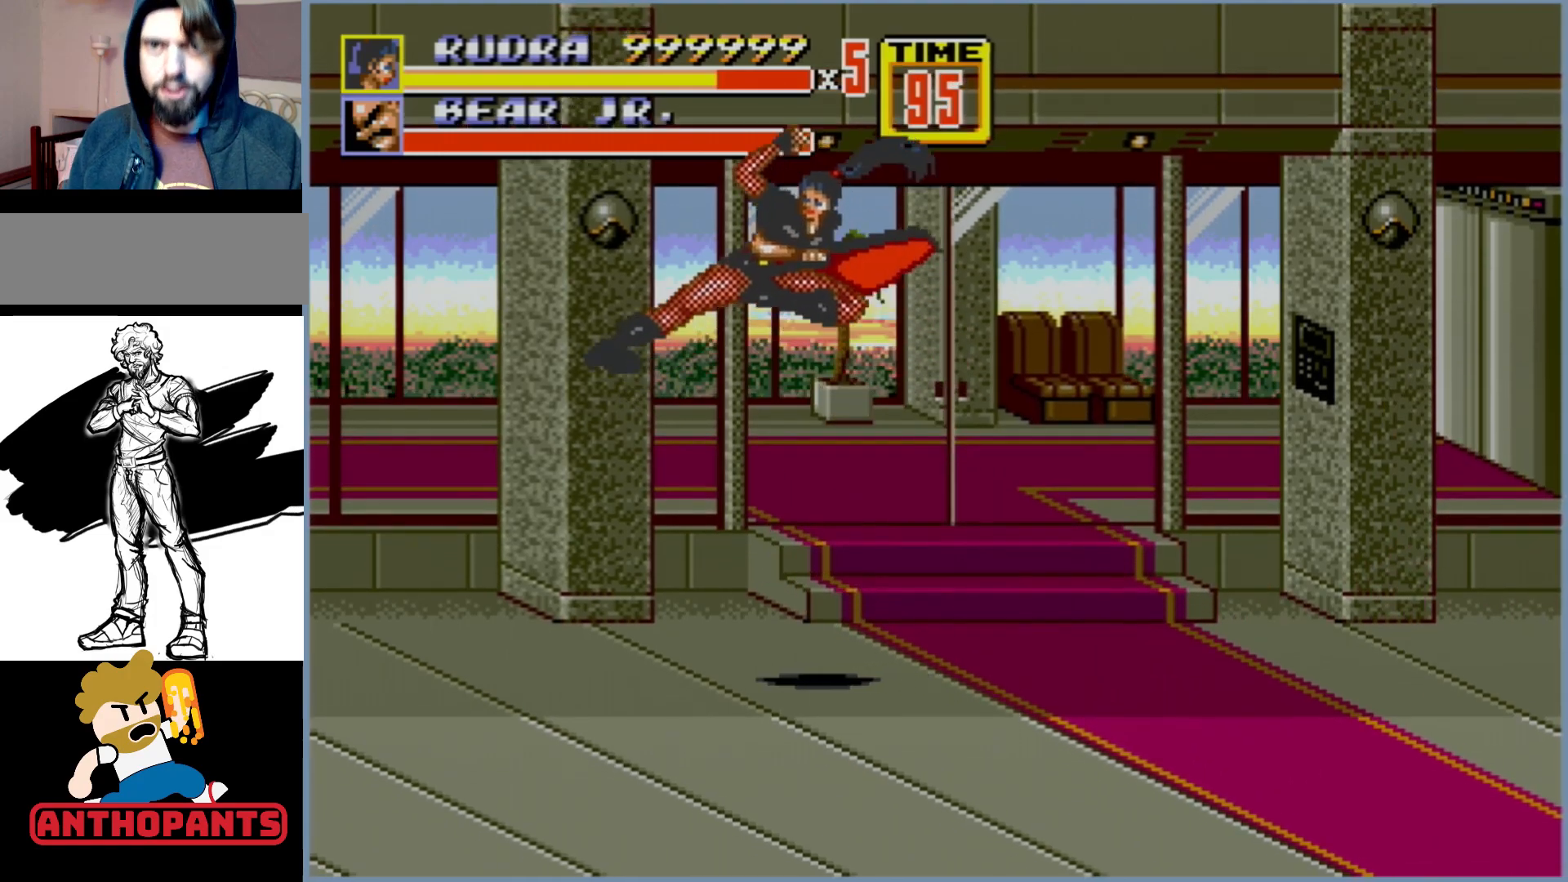
Gameplay with a controller (Xbox layout); each line is a JSON object with the inputs held at the frame after it. "events" lists button and stick changes between this image and that frame as [ms after this image, input, new state], when the widget could be followed in between. Not read: L1 L2 L3 R1 R2 R3.
{"buttons": [], "events": []}
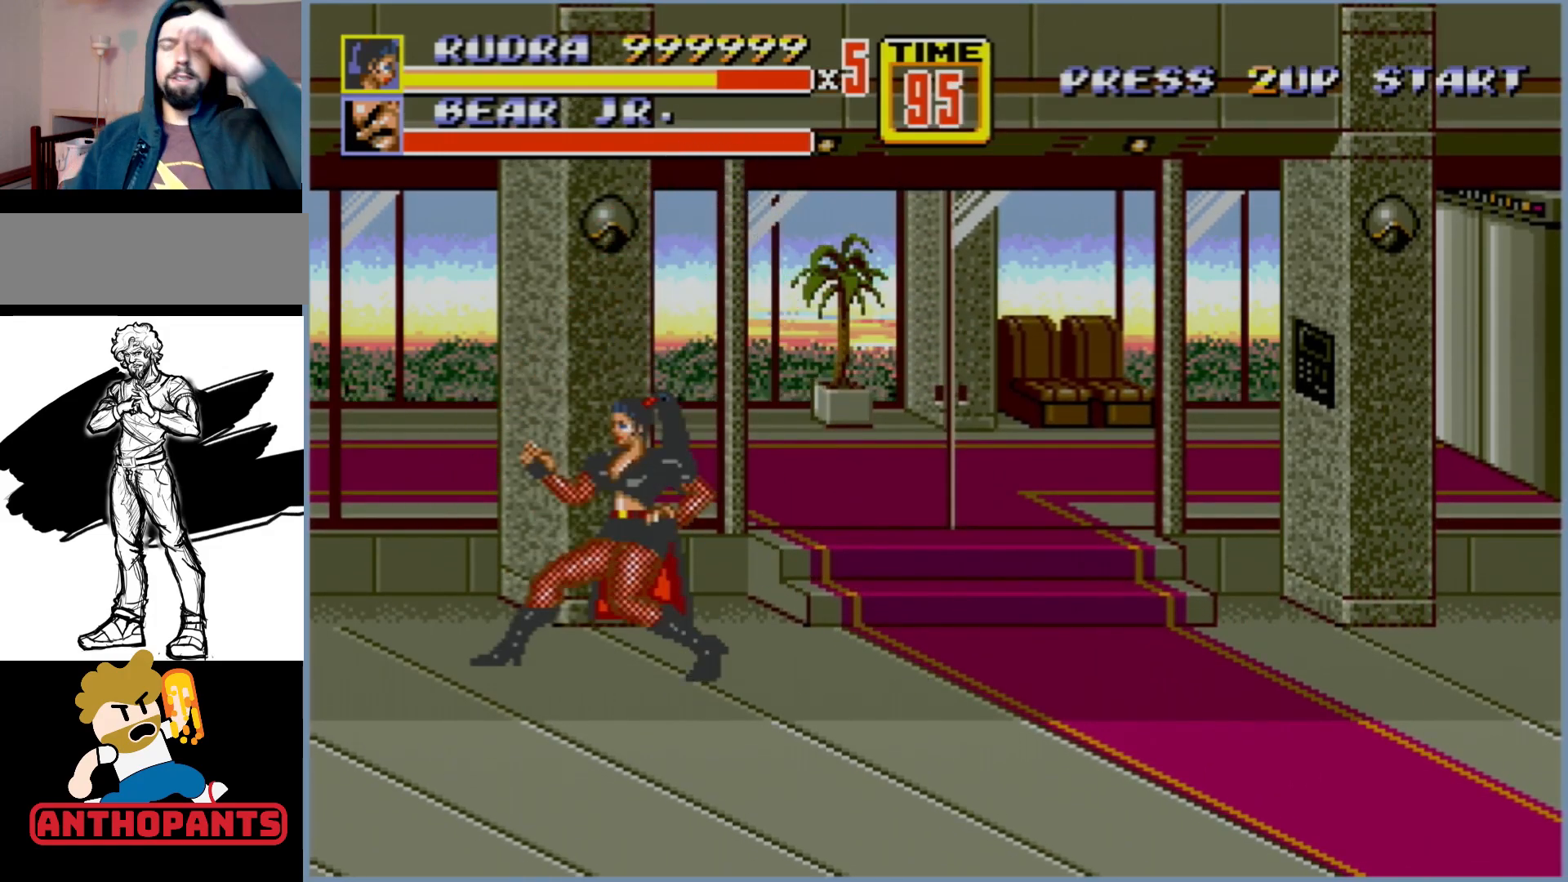
{"buttons": [], "events": []}
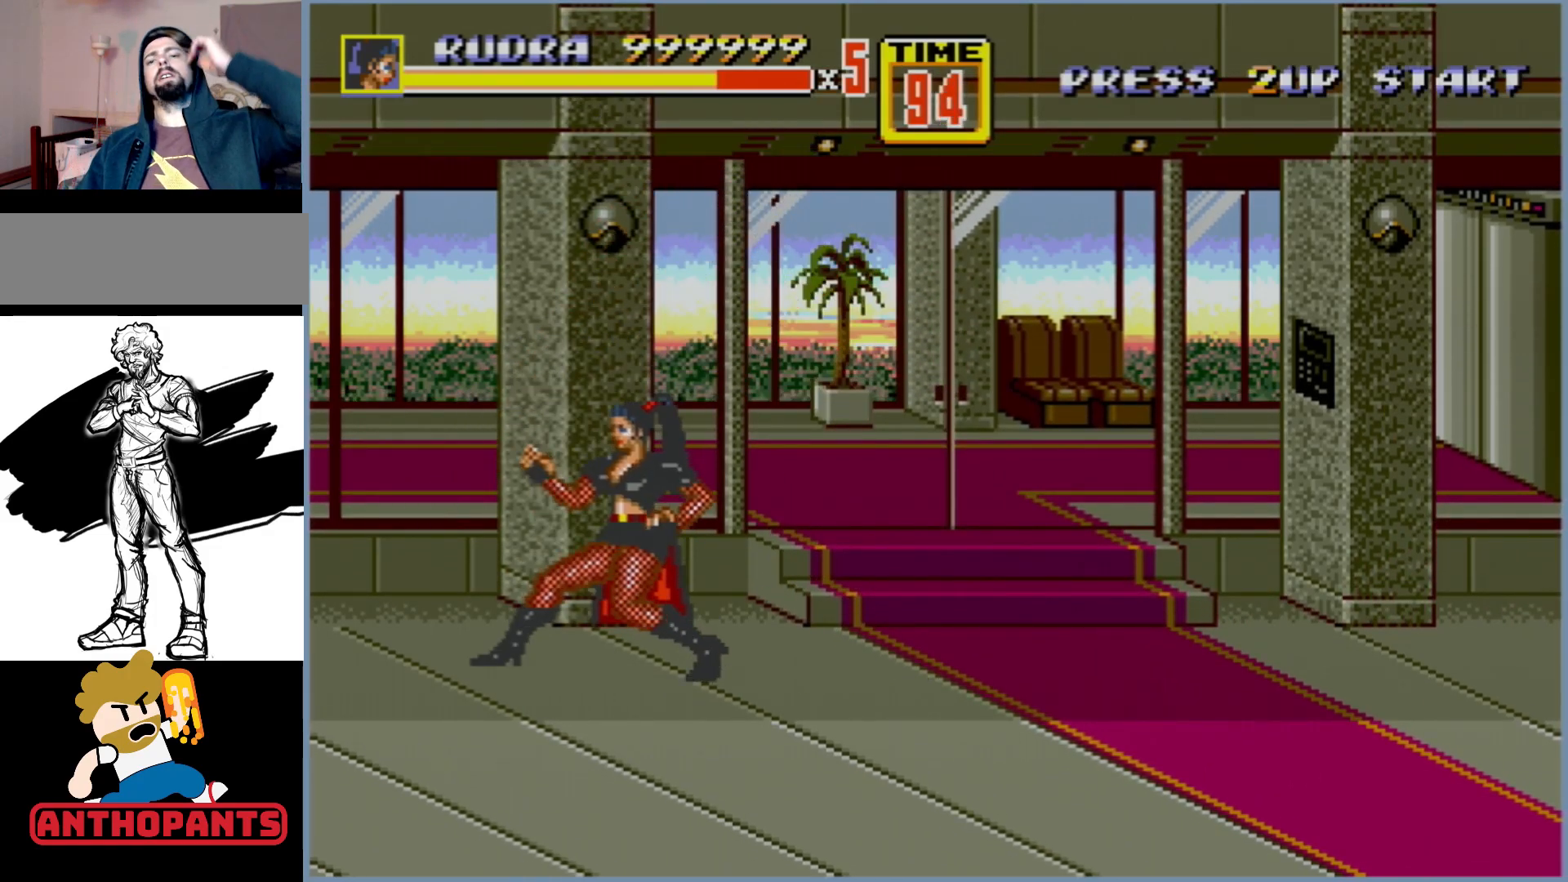
{"buttons": [], "events": []}
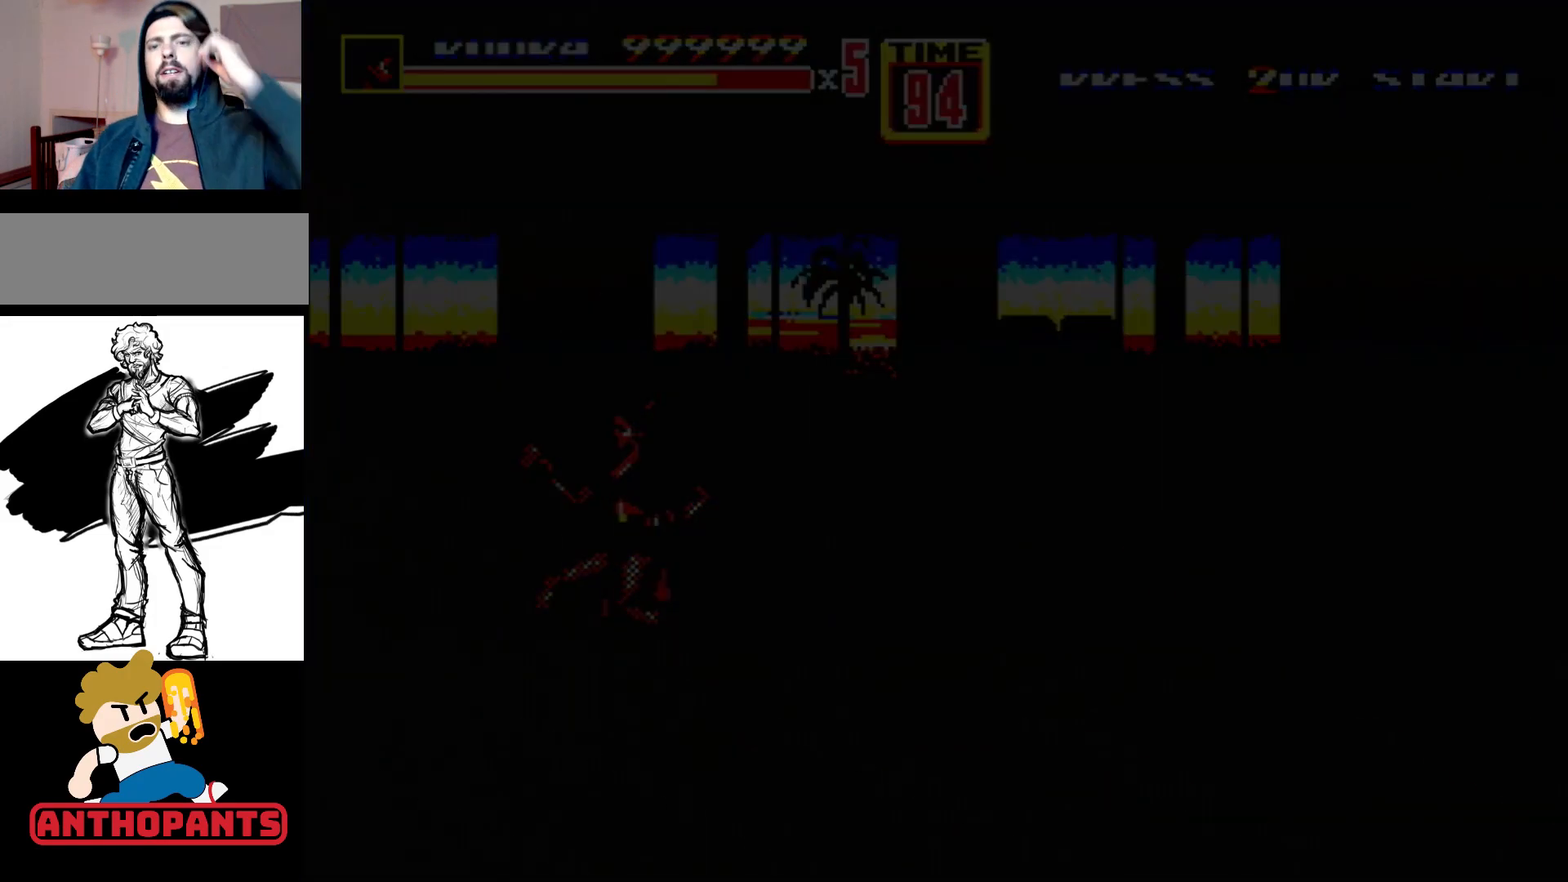
{"buttons": [], "events": []}
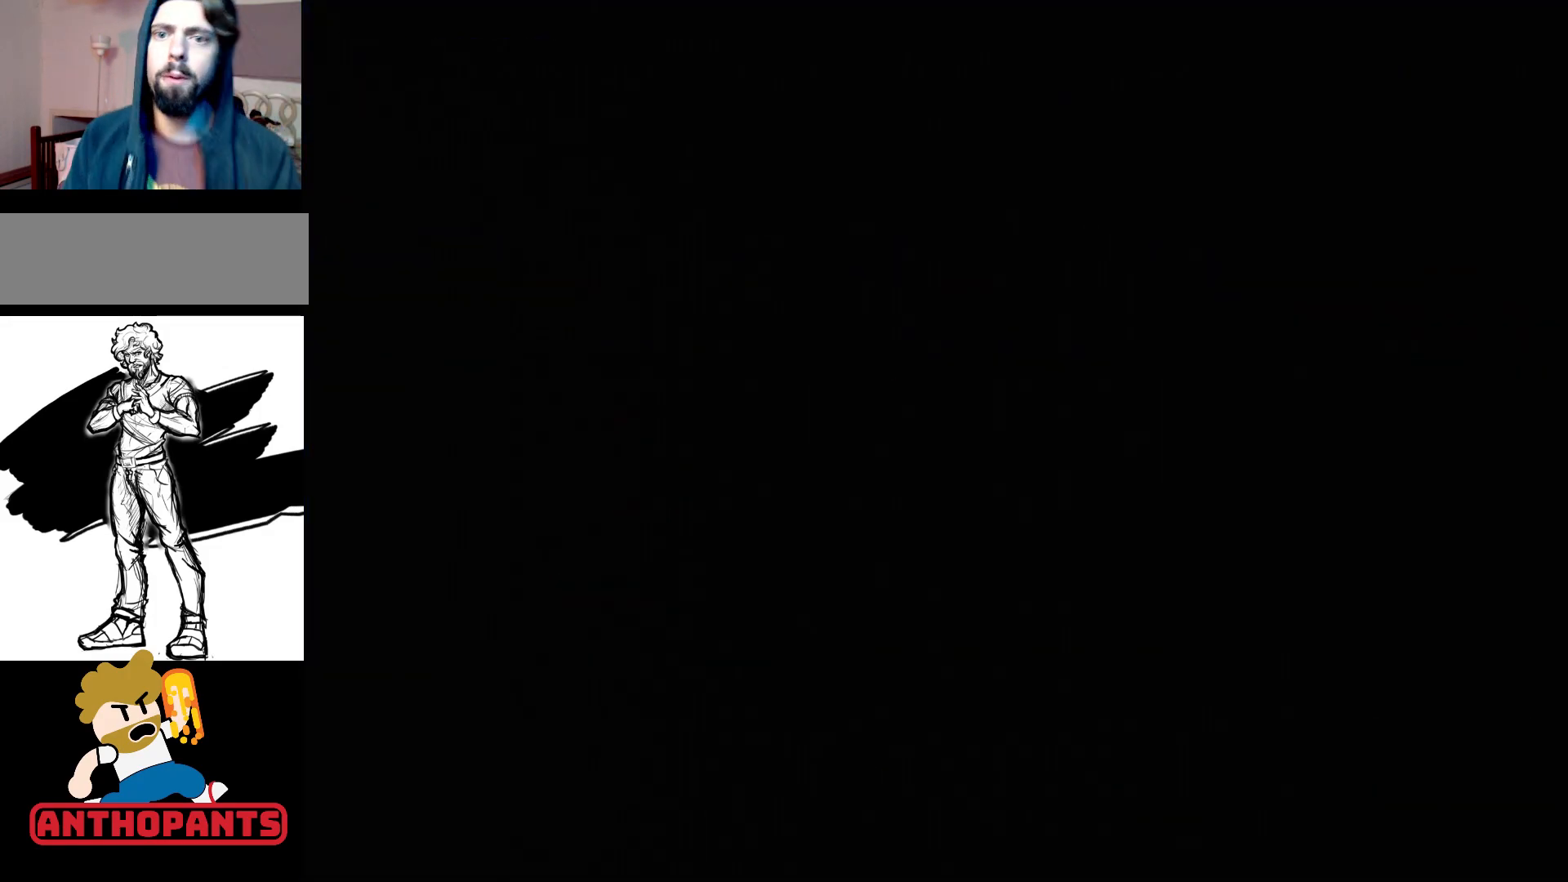
{"buttons": [], "events": []}
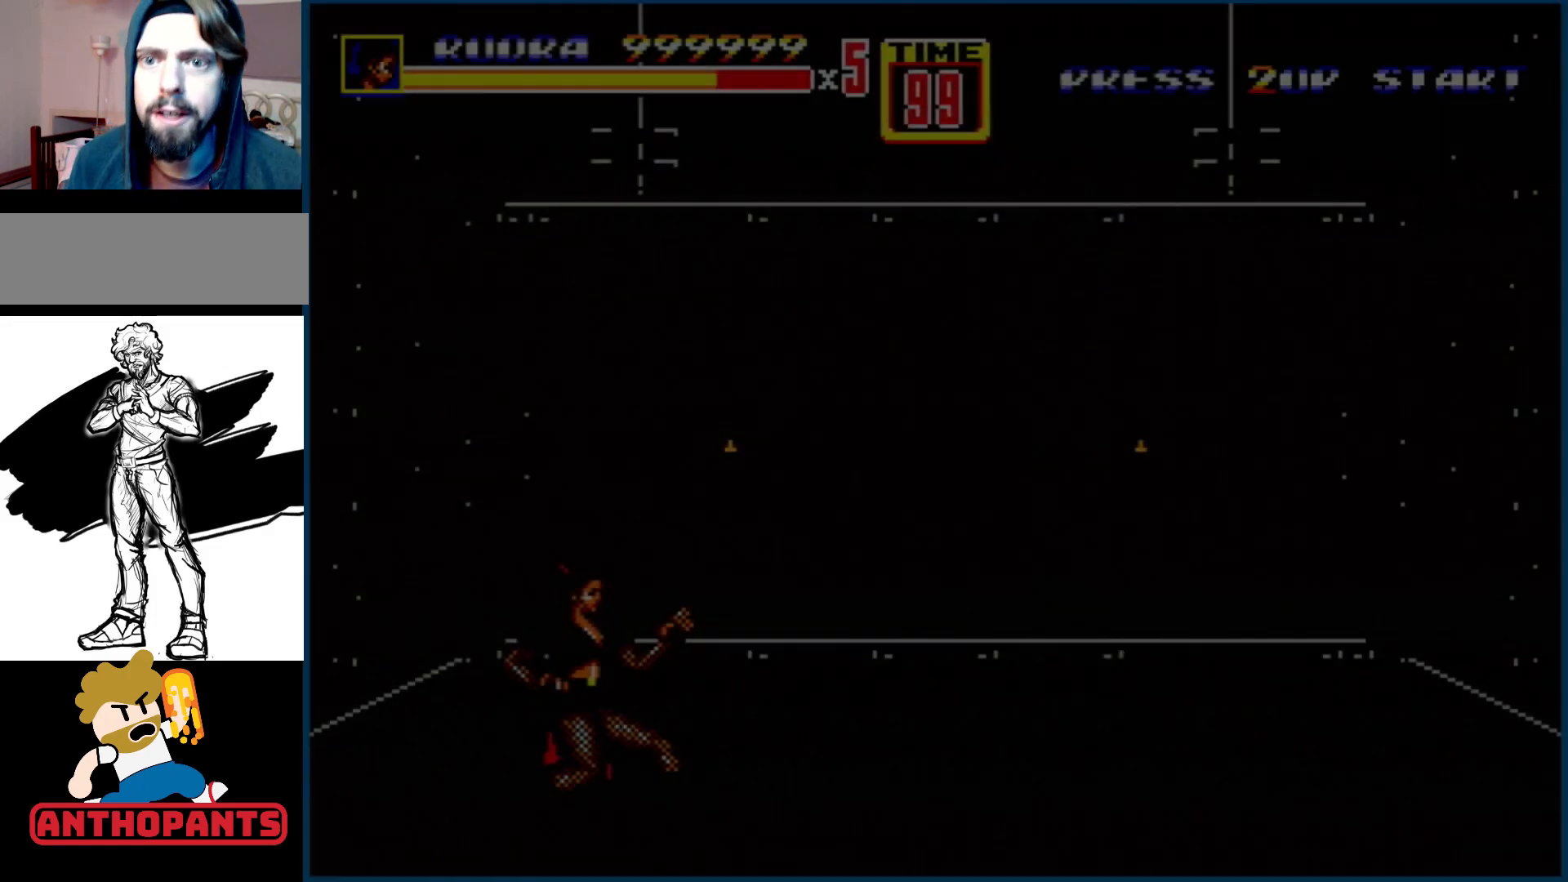
{"buttons": [], "events": []}
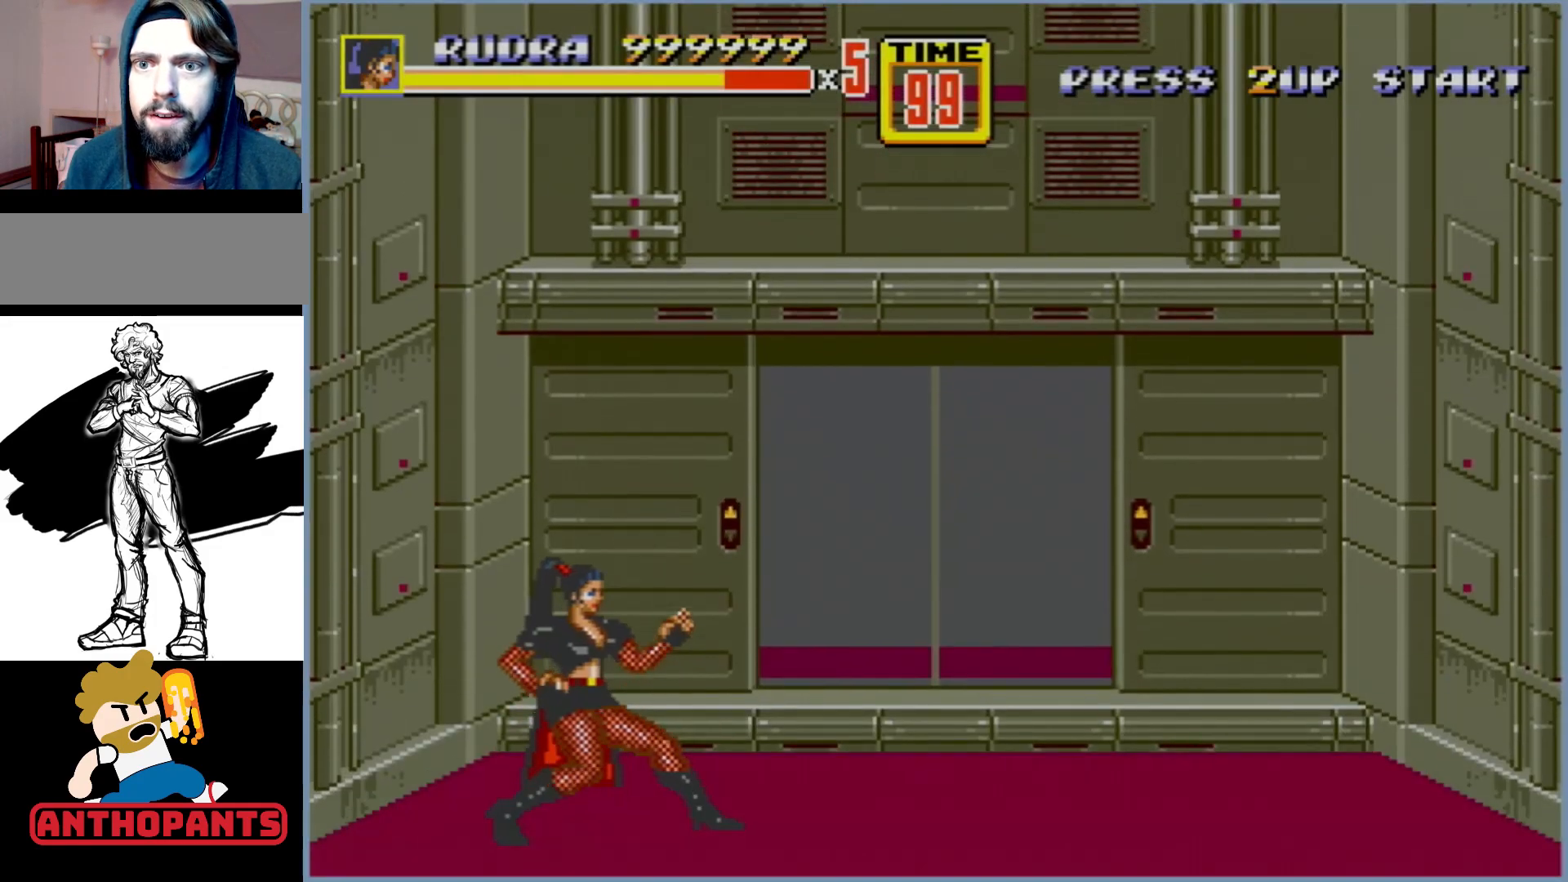
{"buttons": ["DPAD_UP", "DPAD_RIGHT"], "events": [[383, "DPAD_RIGHT", "down"], [417, "DPAD_UP", "down"]]}
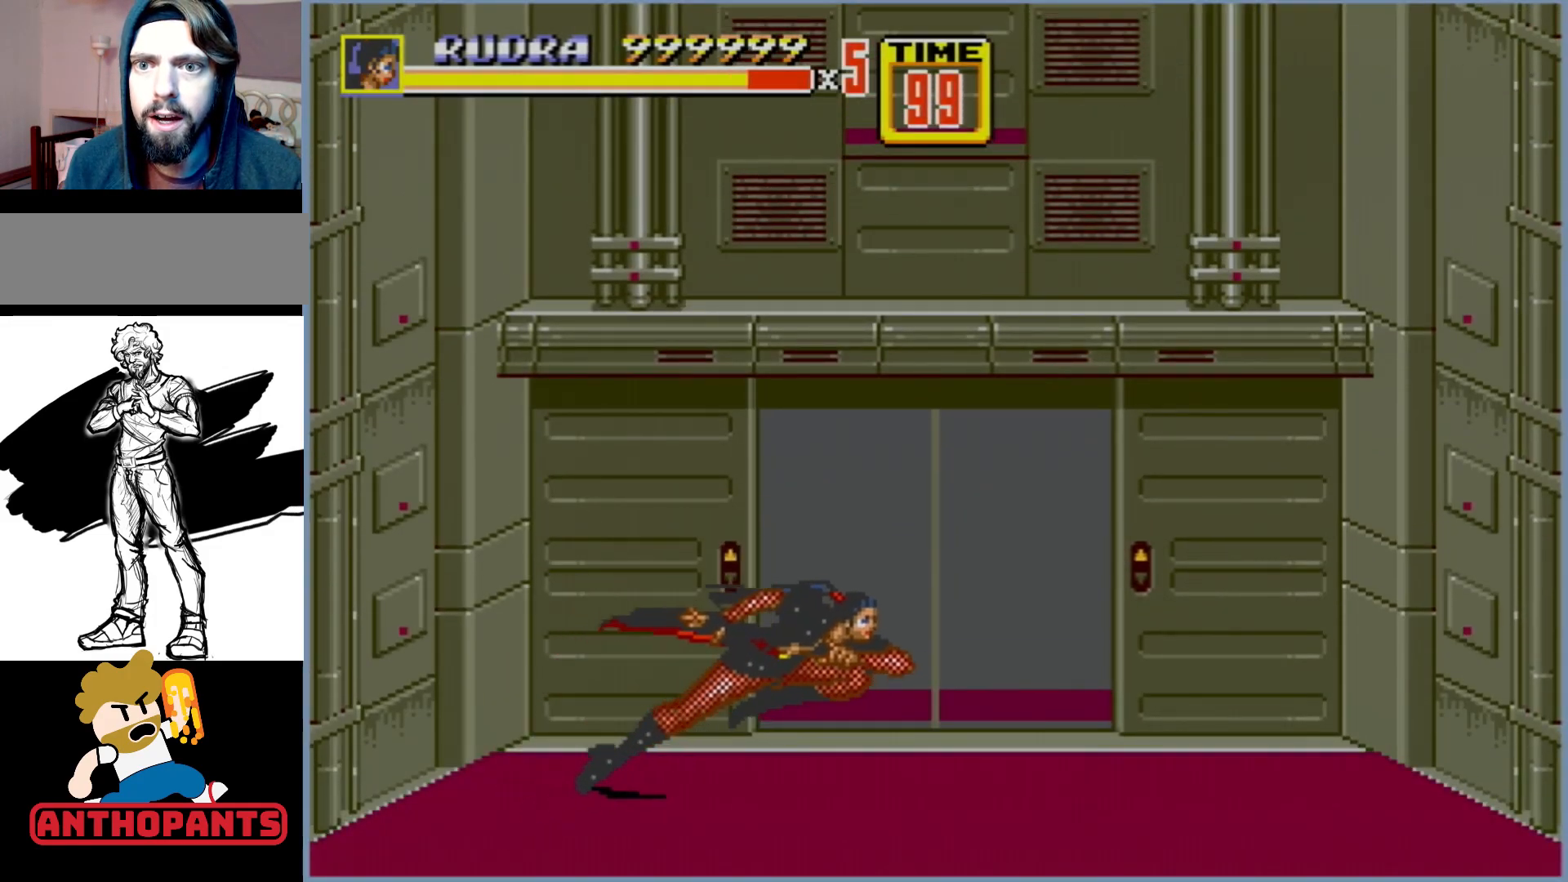
{"buttons": ["DPAD_RIGHT"], "events": [[500, "DPAD_UP", "up"]]}
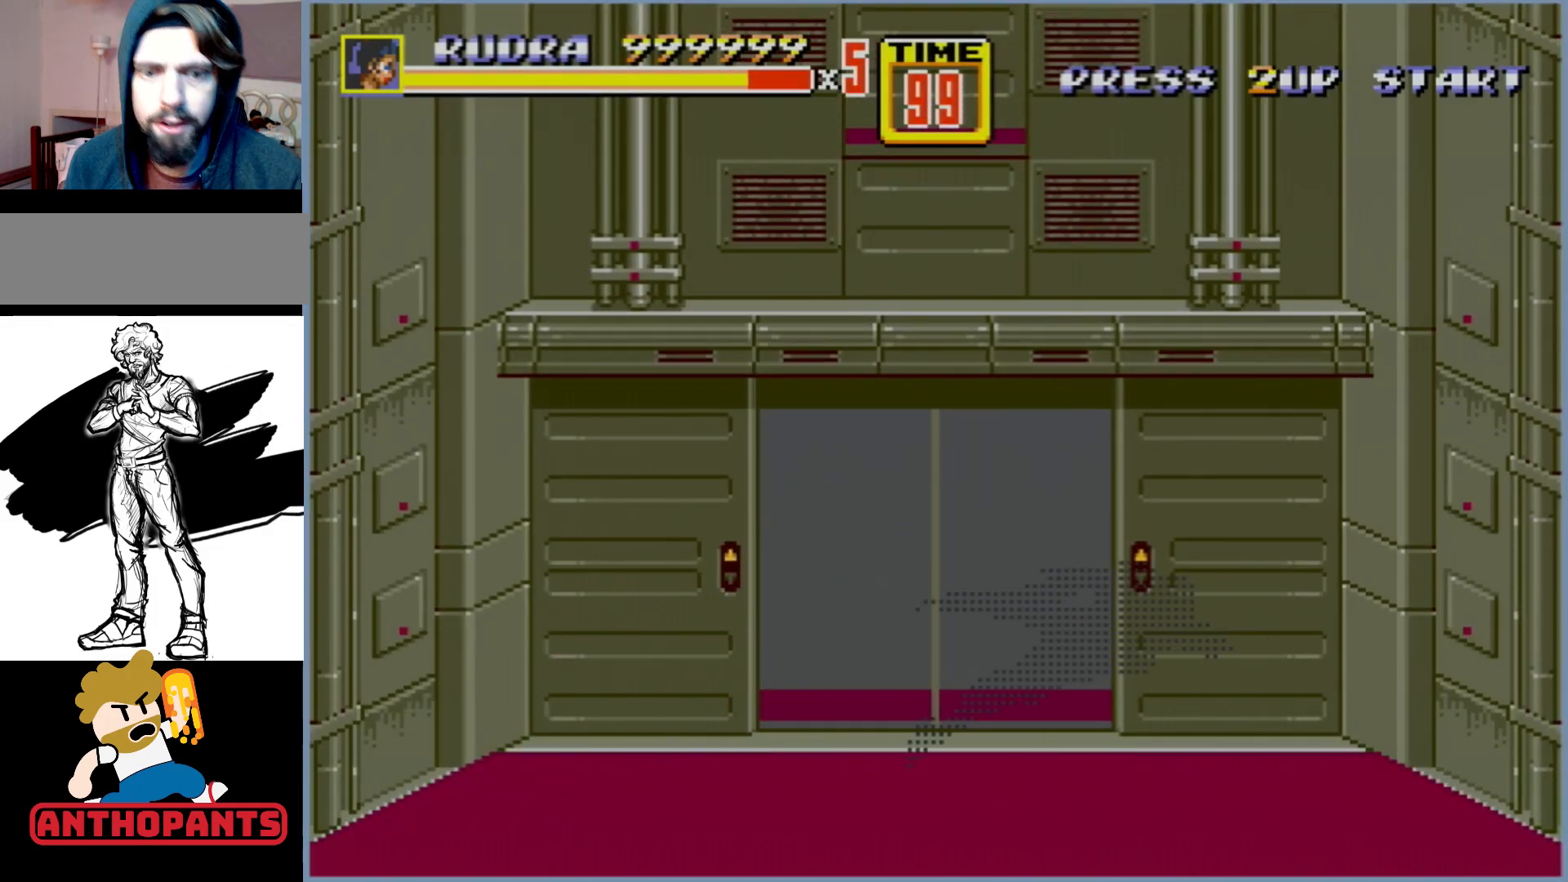
{"buttons": [], "events": [[400, "DPAD_RIGHT", "up"]]}
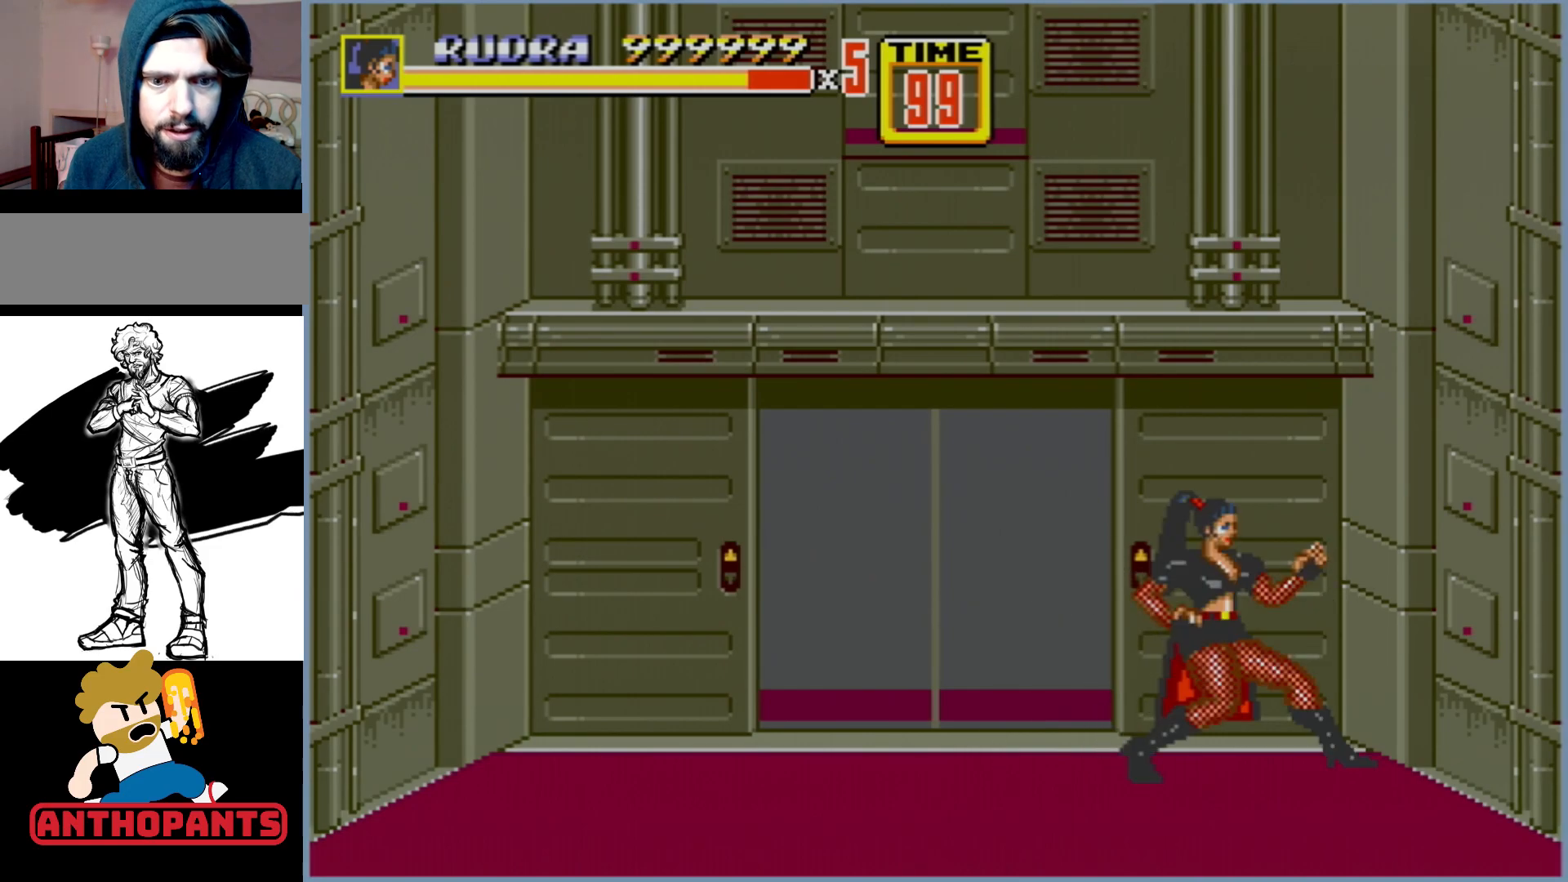
{"buttons": [], "events": [[250, "DPAD_RIGHT", "down"], [367, "DPAD_RIGHT", "up"]]}
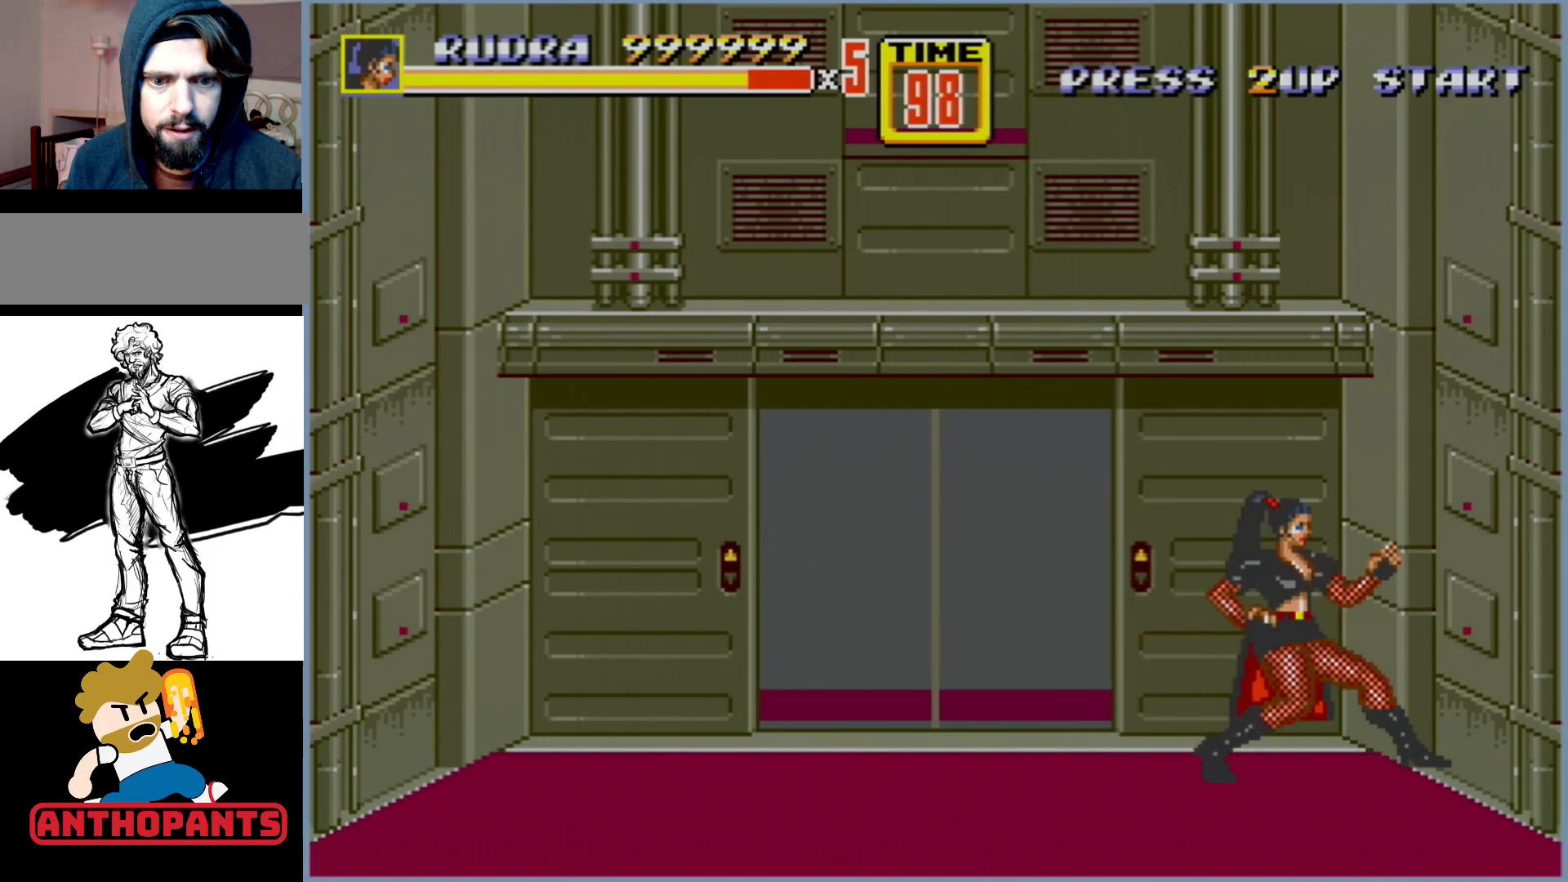
{"buttons": [], "events": []}
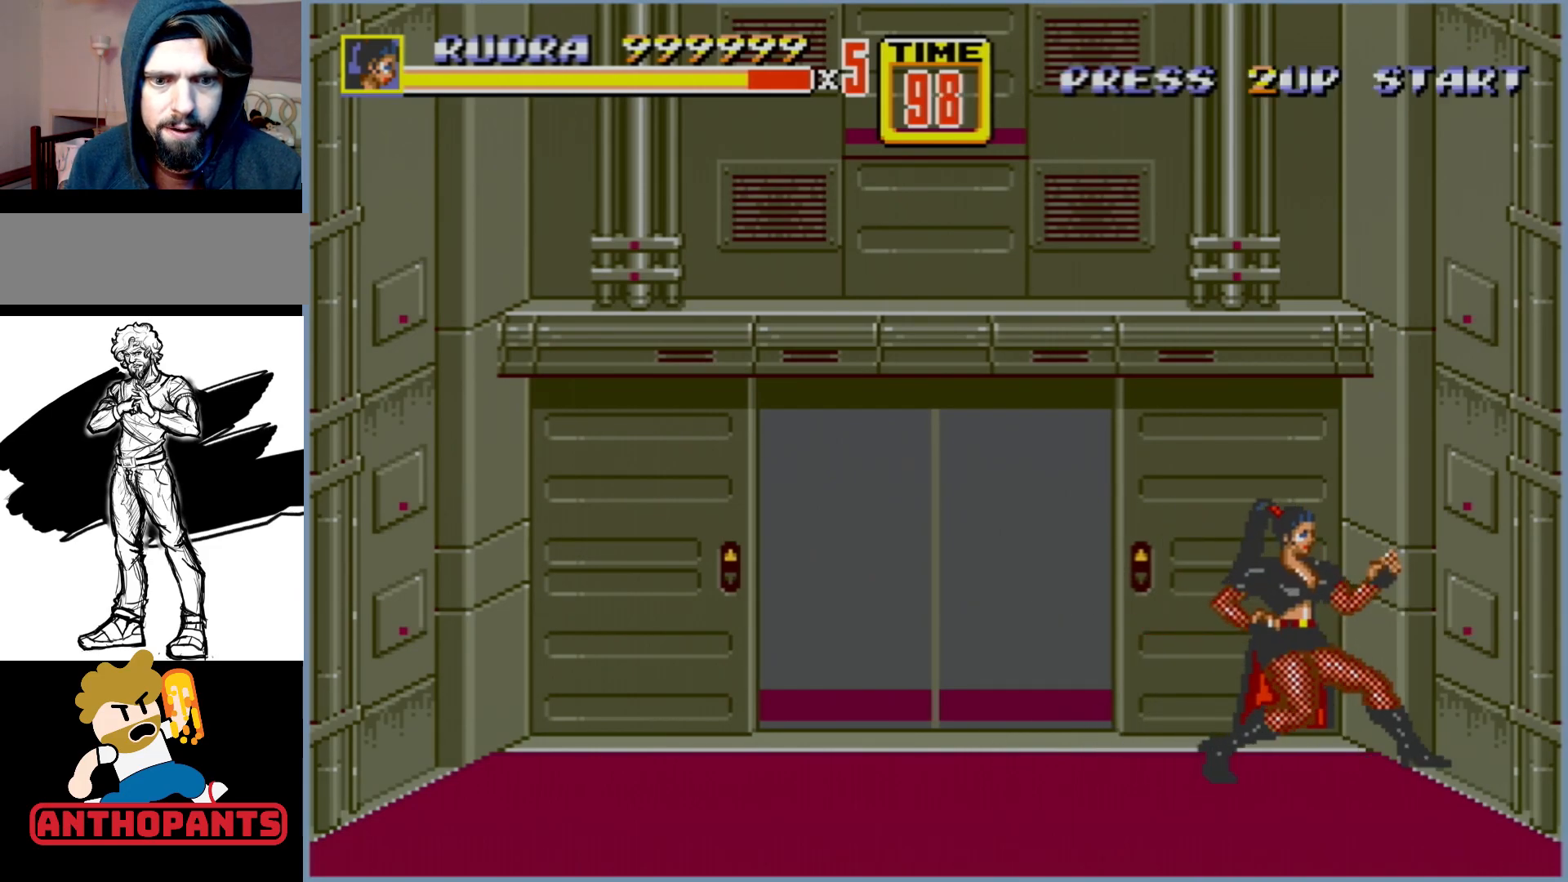
{"buttons": [], "events": []}
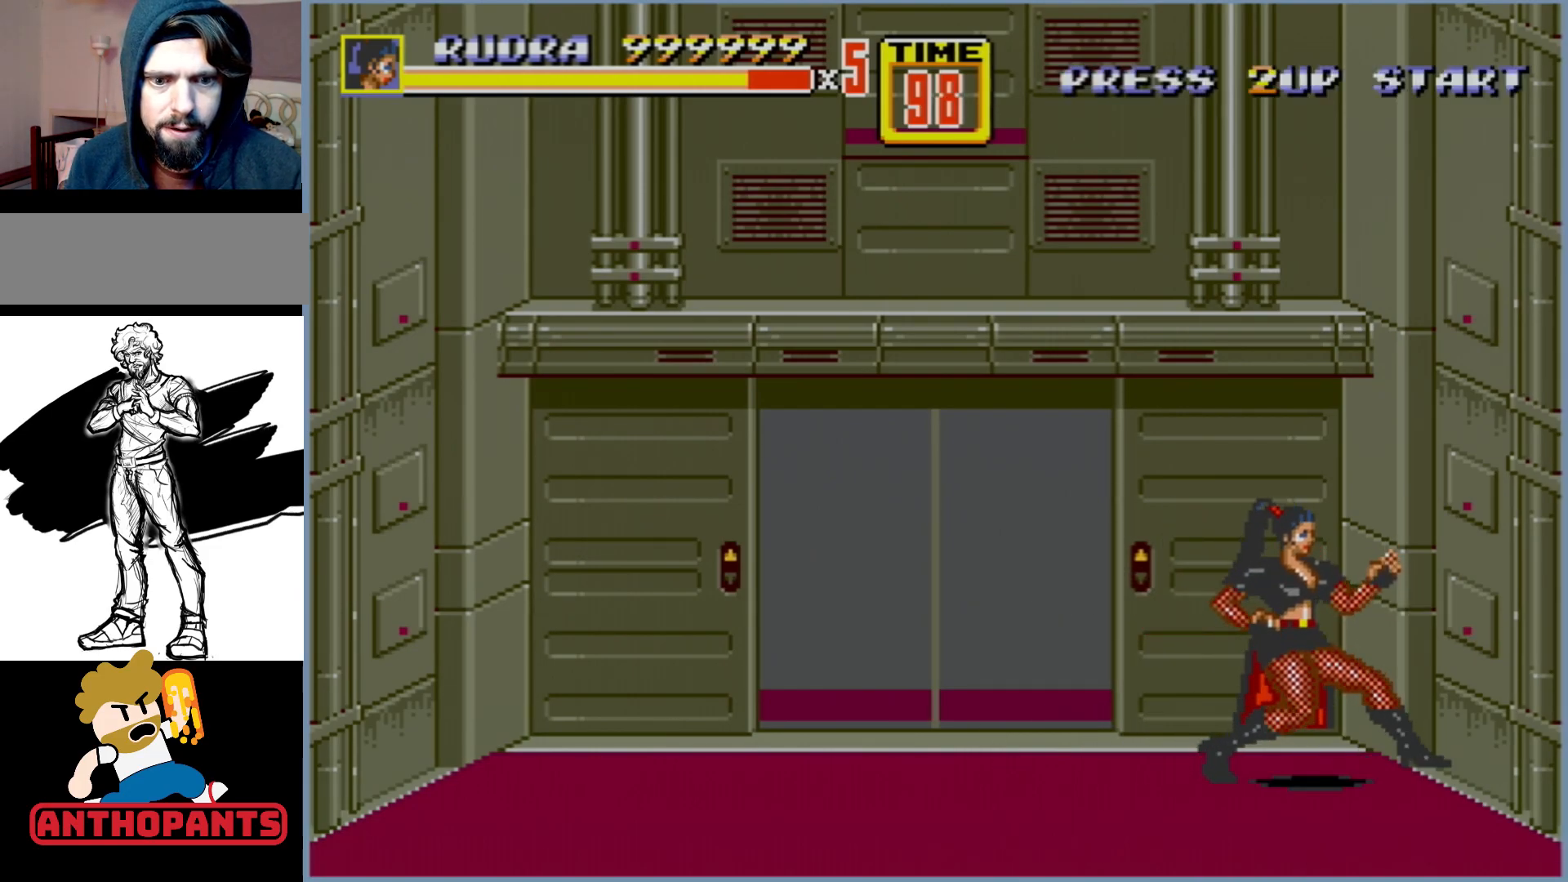
{"buttons": ["DPAD_RIGHT"], "events": [[300, "DPAD_LEFT", "down"], [417, "DPAD_LEFT", "up"], [483, "DPAD_RIGHT", "down"]]}
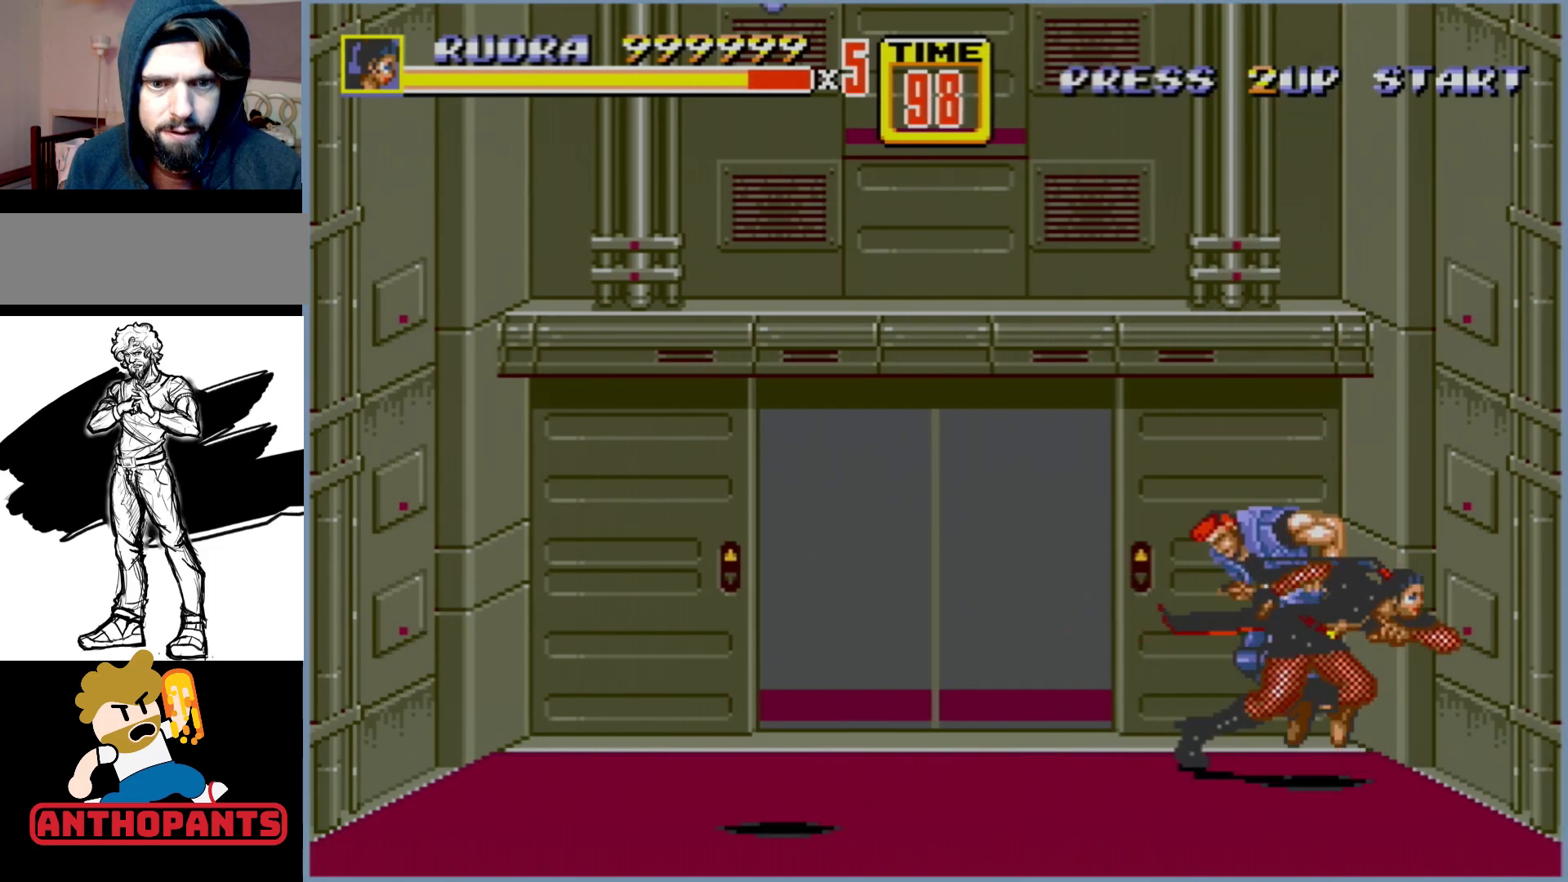
{"buttons": [], "events": [[367, "DPAD_RIGHT", "up"]]}
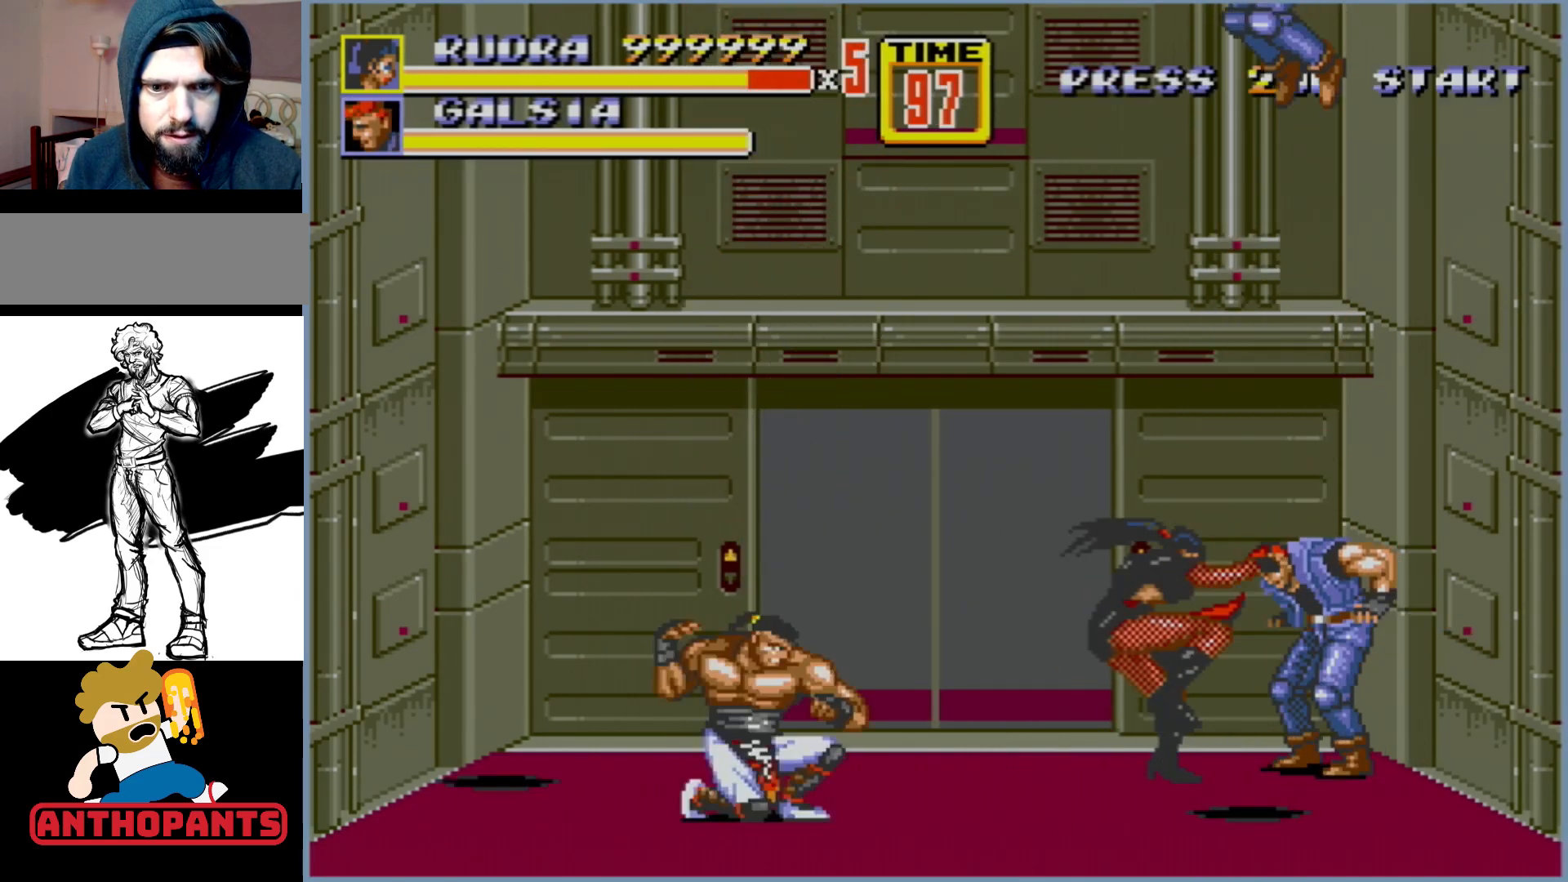
{"buttons": ["B"], "events": [[67, "DPAD_LEFT", "down"], [100, "B", "down"], [133, "B", "up"], [183, "B", "down"], [500, "DPAD_LEFT", "up"]]}
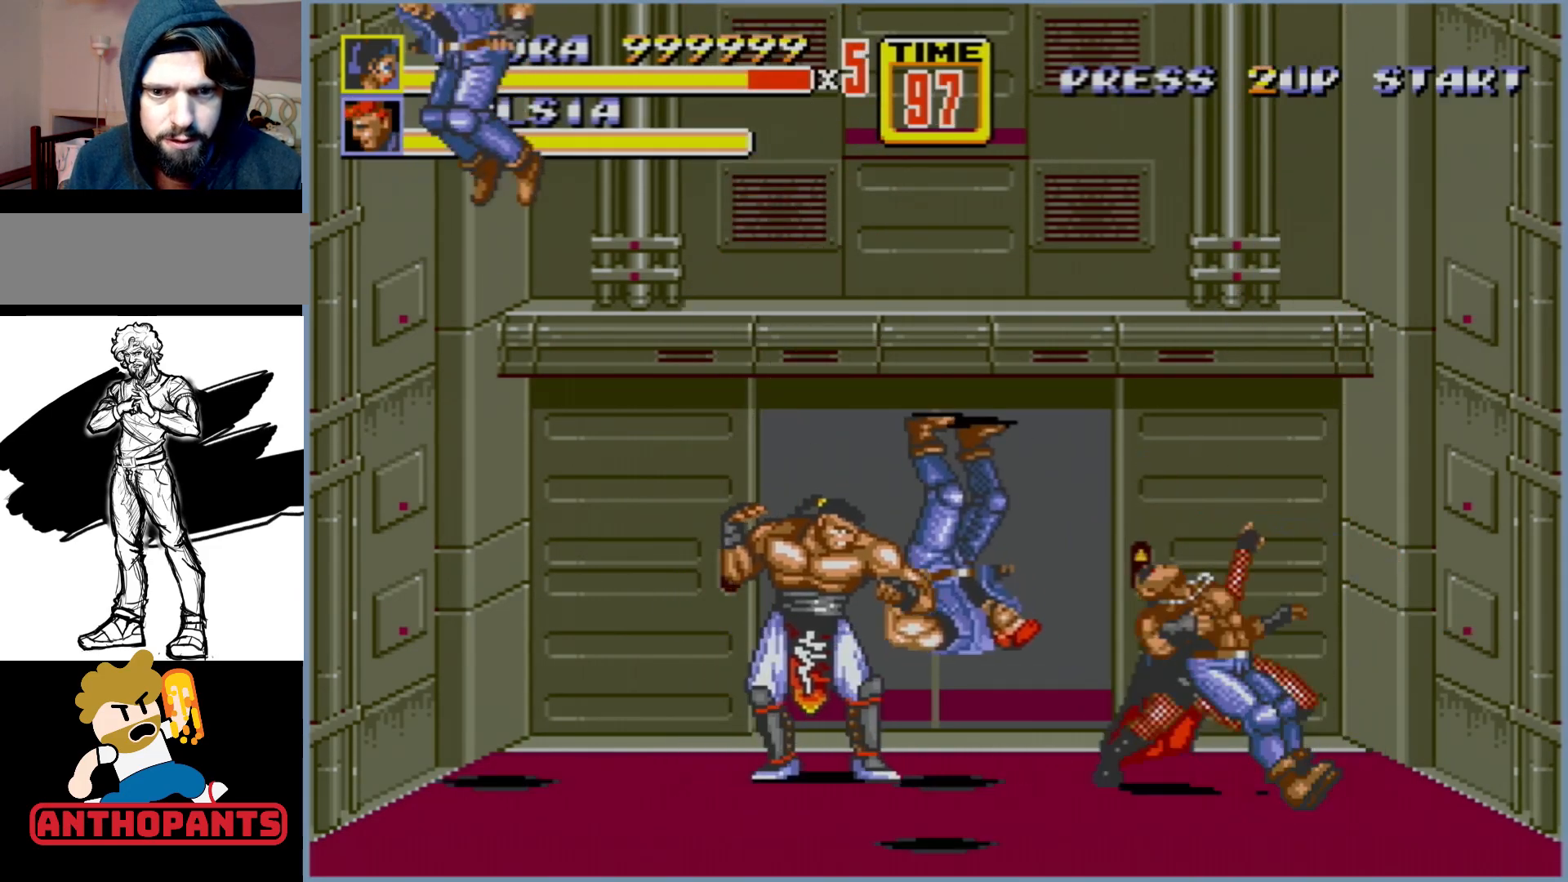
{"buttons": ["DPAD_RIGHT"], "events": [[83, "B", "up"], [150, "DPAD_RIGHT", "down"]]}
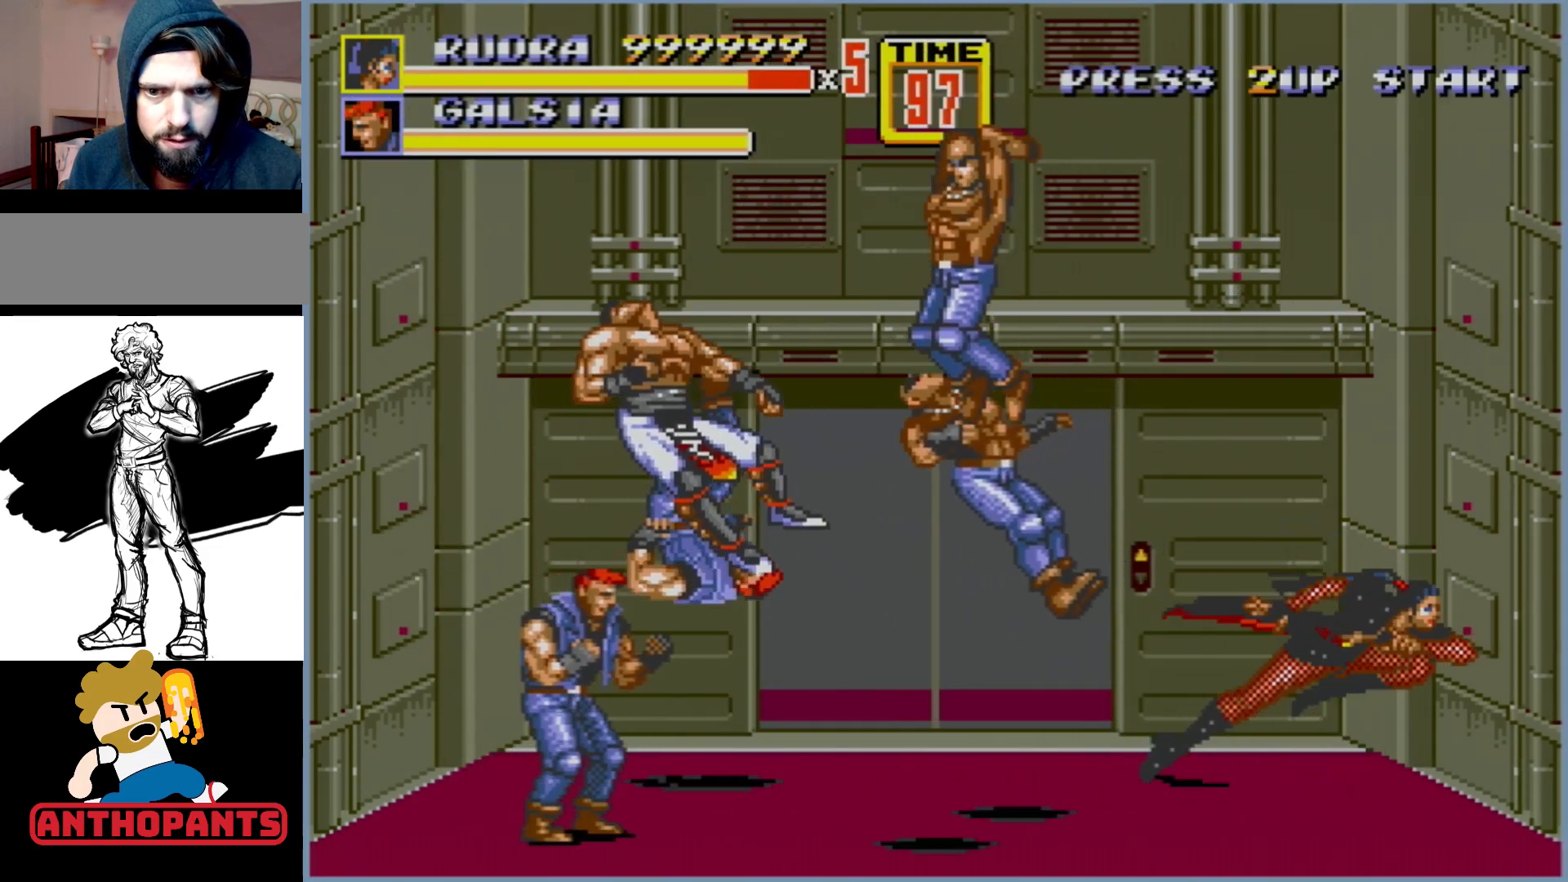
{"buttons": ["B"], "events": [[250, "DPAD_DOWN", "down"], [250, "DPAD_RIGHT", "up"], [267, "DPAD_LEFT", "down"], [317, "DPAD_DOWN", "up"], [350, "DPAD_LEFT", "up"], [483, "B", "down"]]}
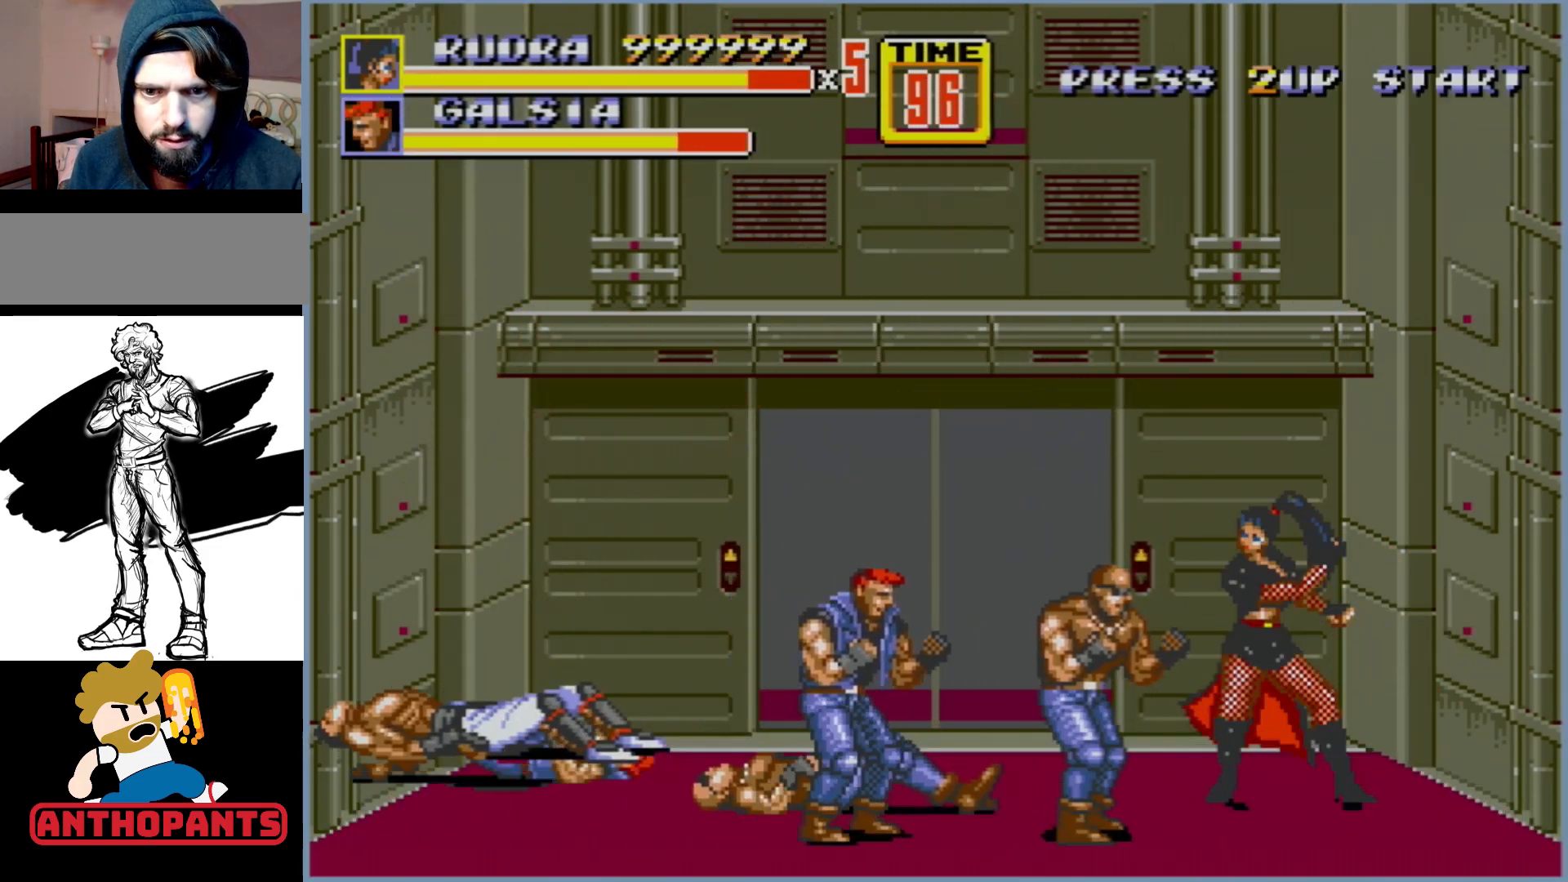
{"buttons": ["DPAD_DOWN"], "events": [[117, "B", "up"], [467, "DPAD_DOWN", "down"]]}
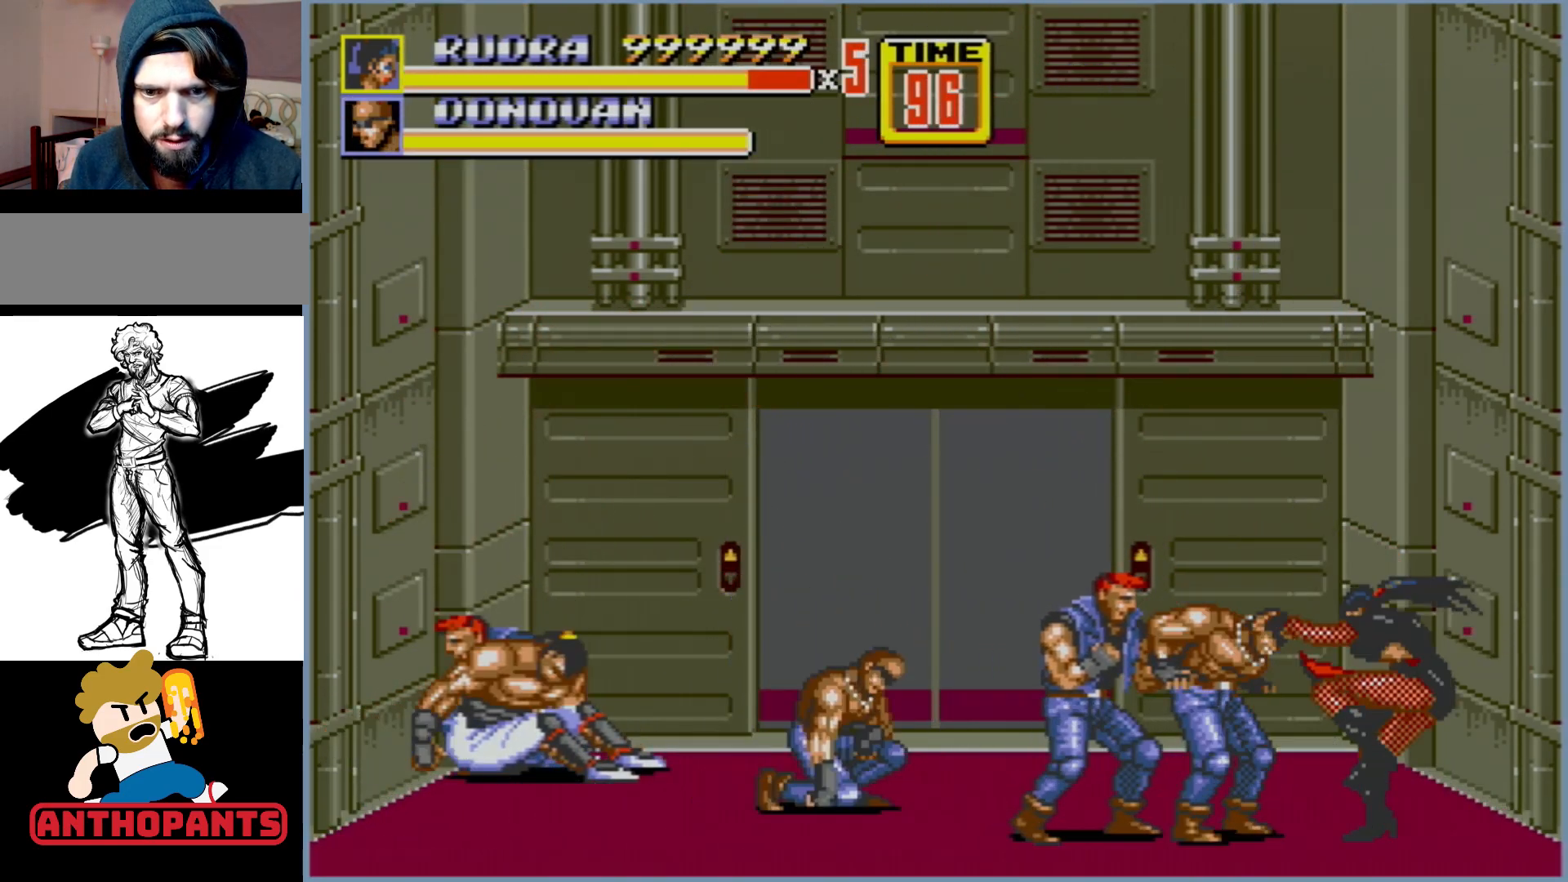
{"buttons": [], "events": [[83, "DPAD_LEFT", "down"], [117, "DPAD_LEFT", "up"], [133, "B", "down"], [133, "DPAD_DOWN", "up"], [183, "B", "up"], [250, "B", "down"], [317, "B", "up"]]}
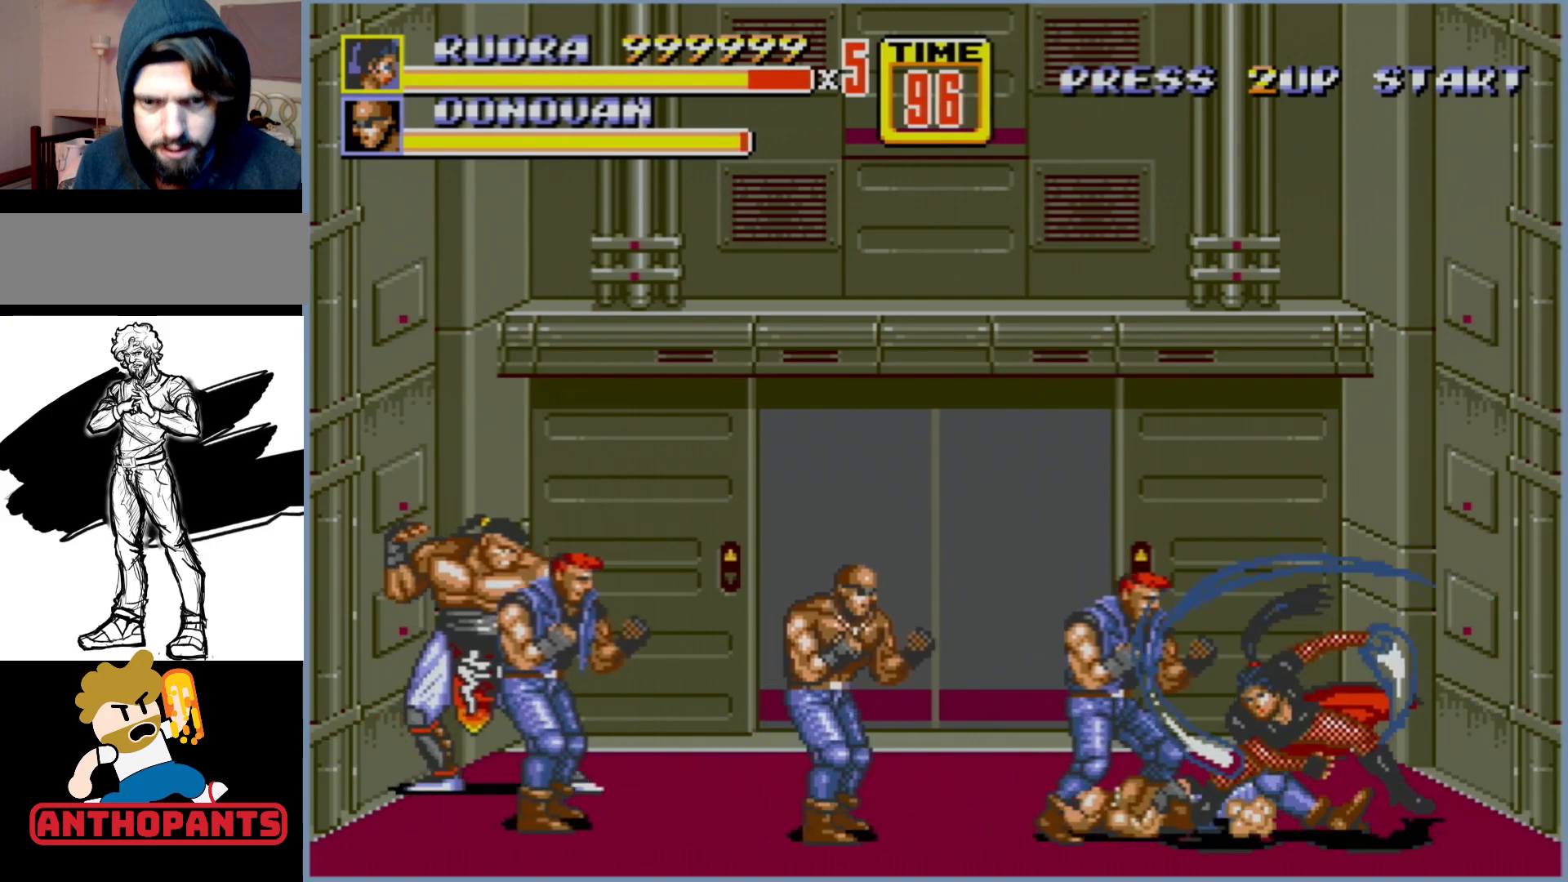
{"buttons": [], "events": []}
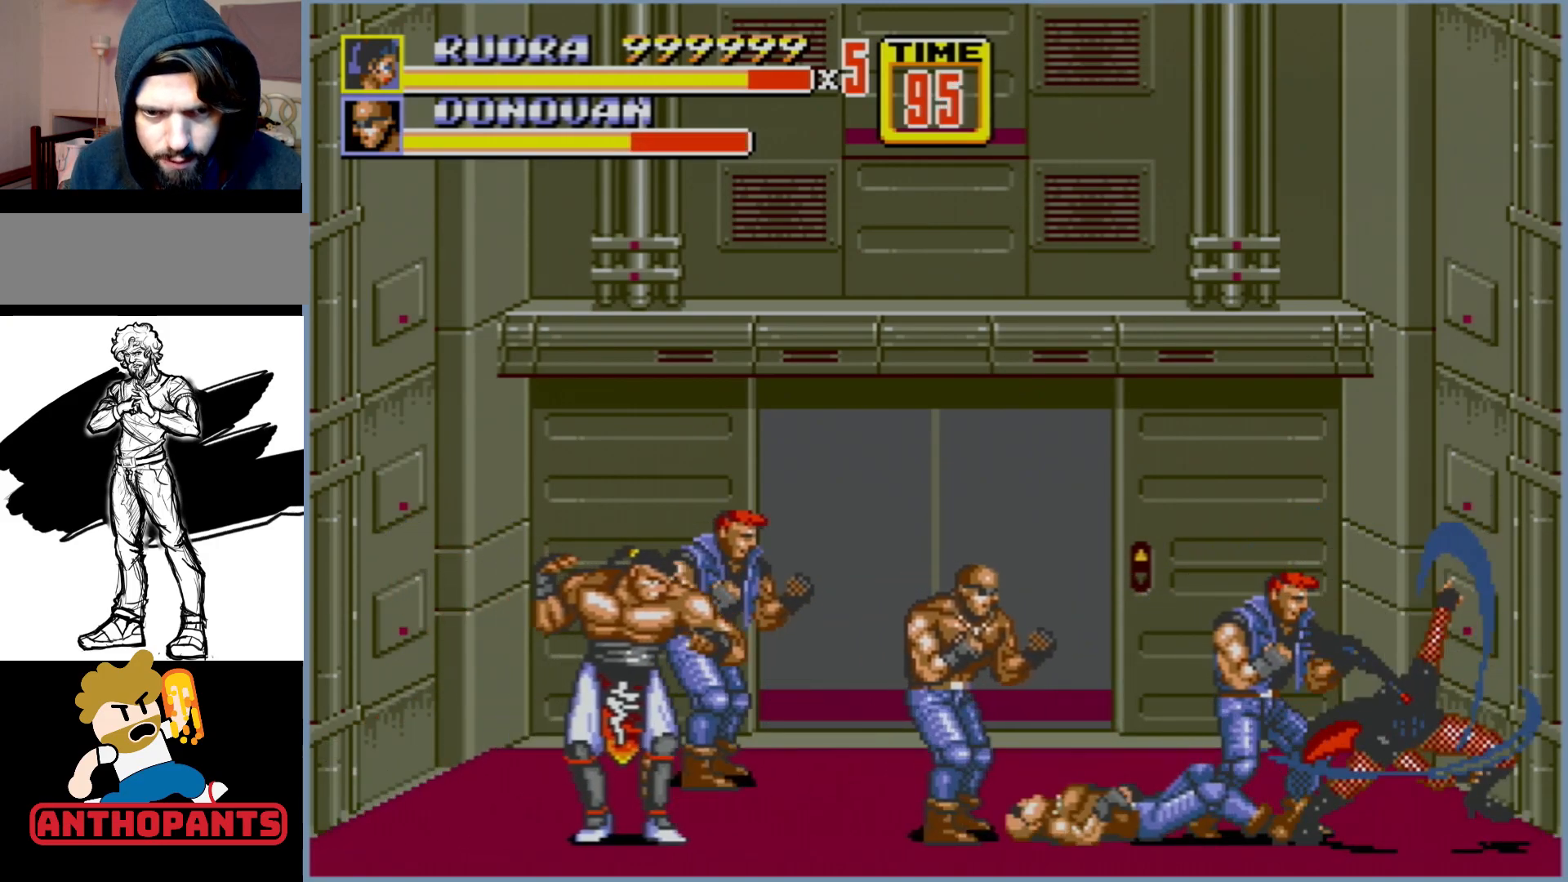
{"buttons": ["B"], "events": [[133, "DPAD_LEFT", "down"], [217, "DPAD_LEFT", "up"], [250, "B", "down"], [250, "DPAD_LEFT", "down"], [300, "B", "up"], [400, "B", "down"], [450, "B", "up"], [483, "B", "down"], [483, "DPAD_LEFT", "up"]]}
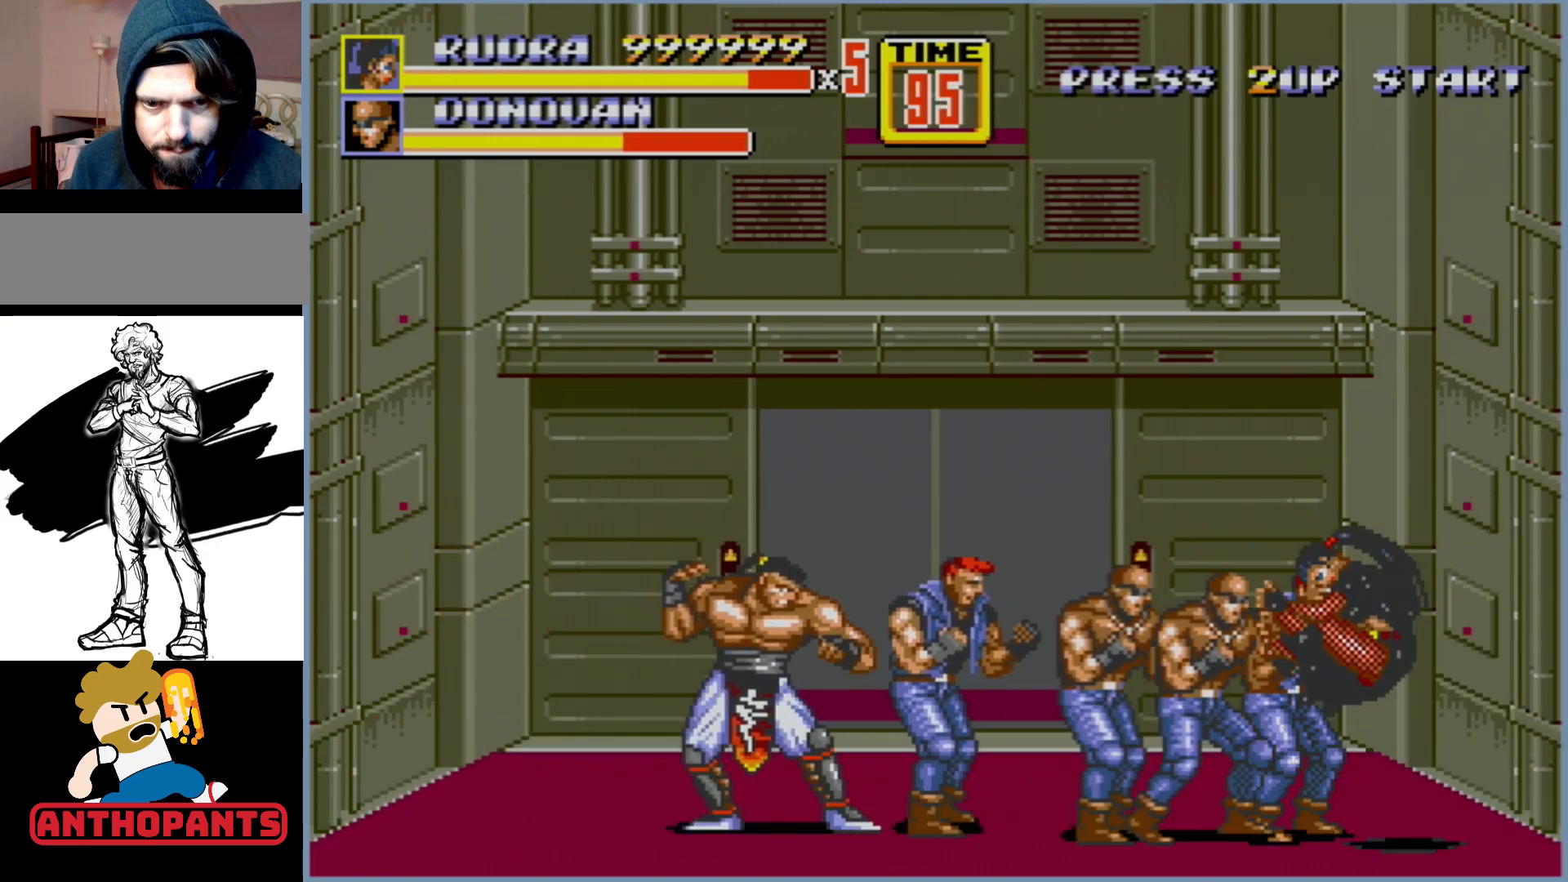
{"buttons": [], "events": [[33, "B", "up"], [100, "B", "down"], [133, "B", "up"]]}
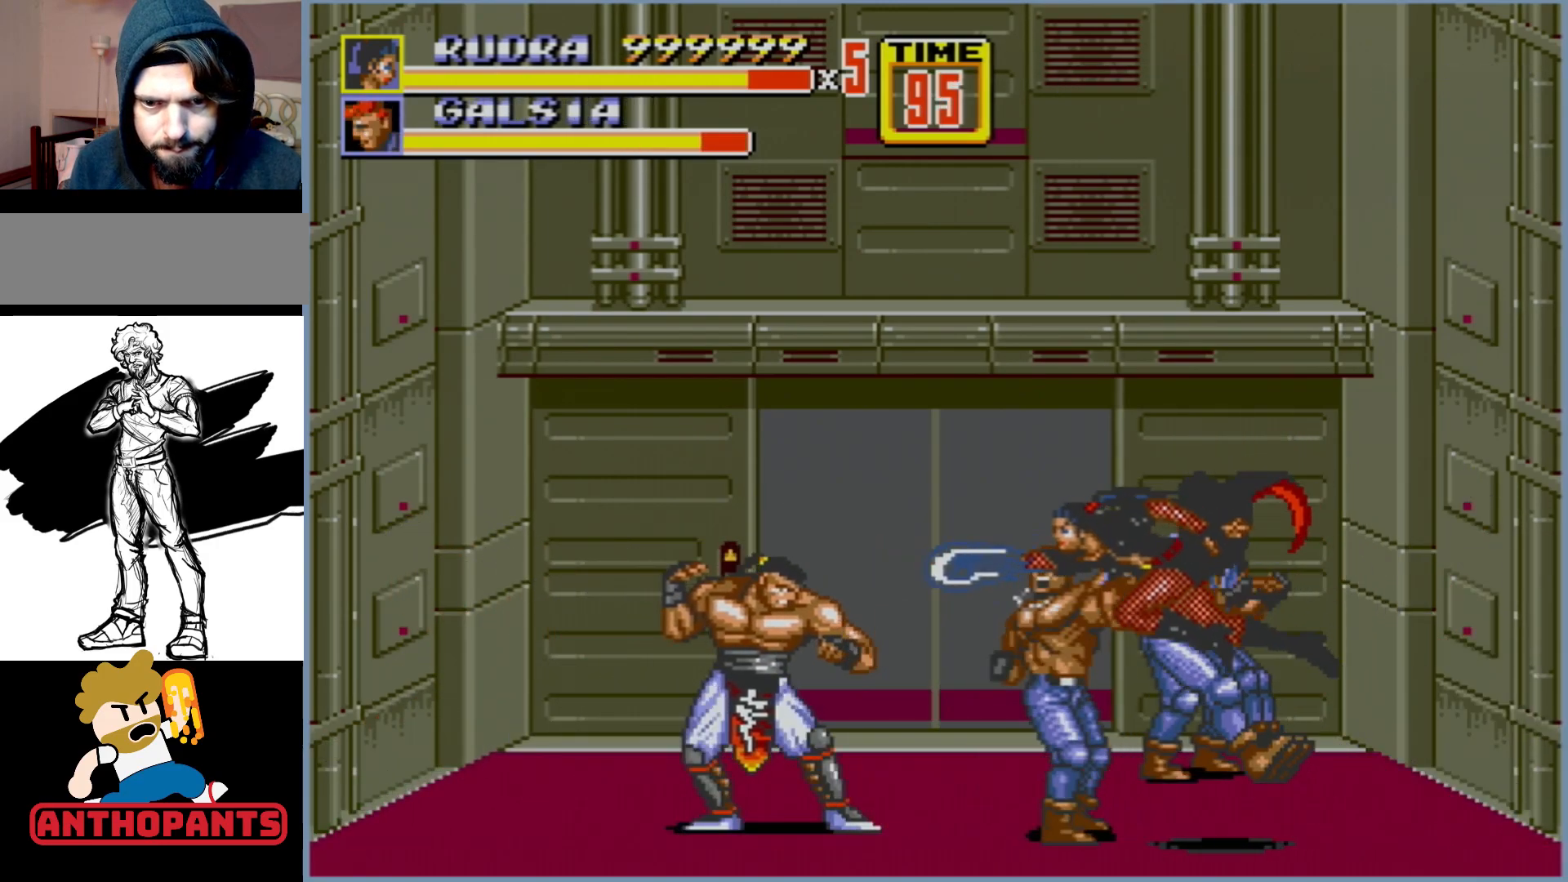
{"buttons": ["DPAD_RIGHT"], "events": [[450, "DPAD_RIGHT", "down"]]}
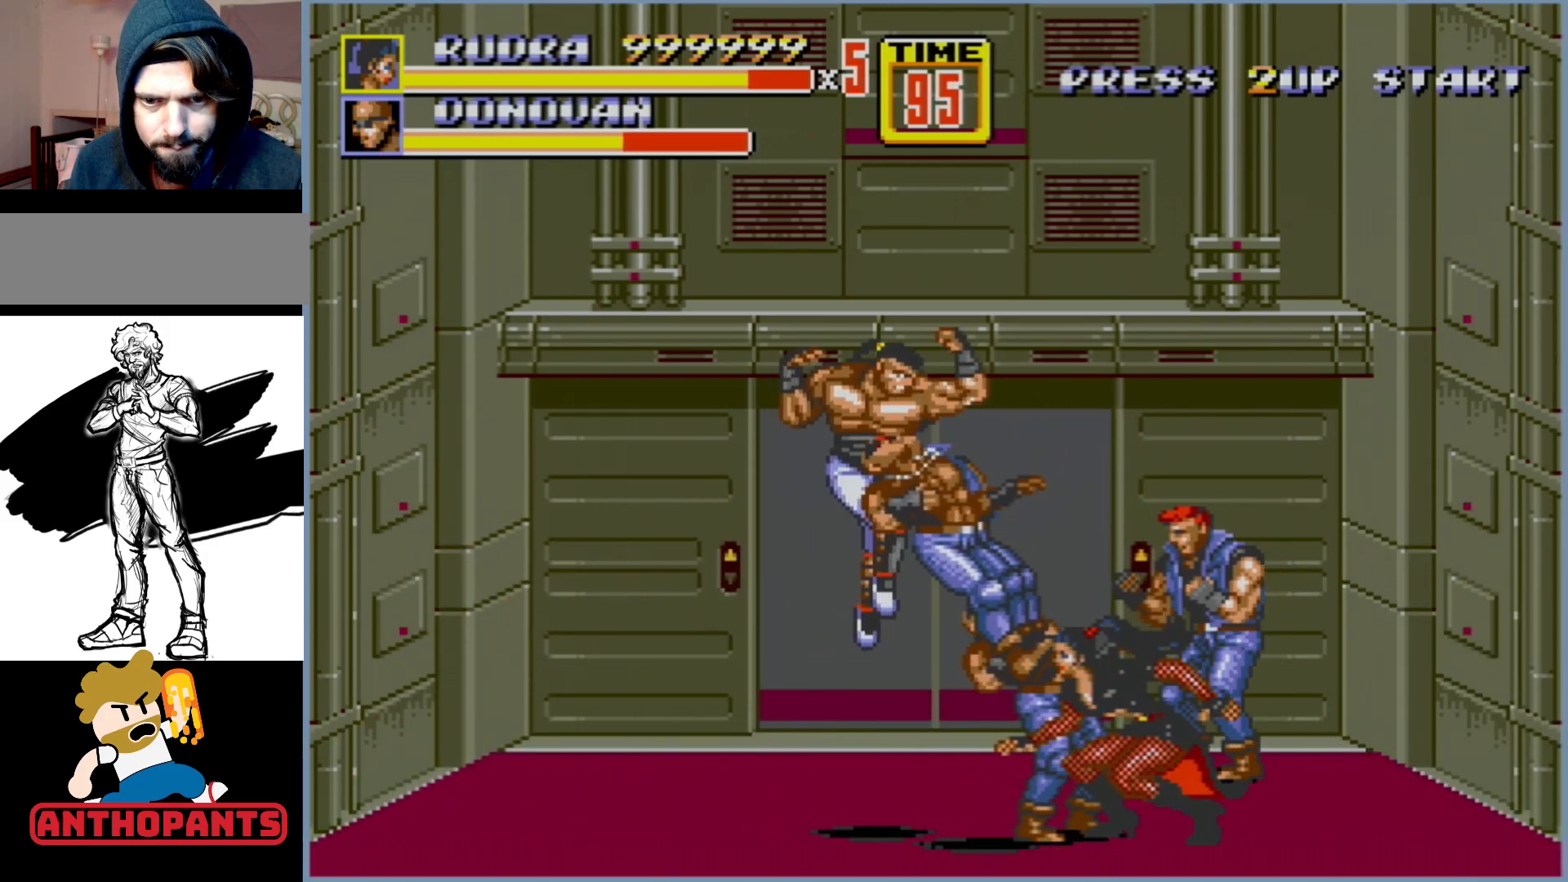
{"buttons": [], "events": [[100, "DPAD_RIGHT", "up"], [133, "A", "down"], [217, "A", "up"]]}
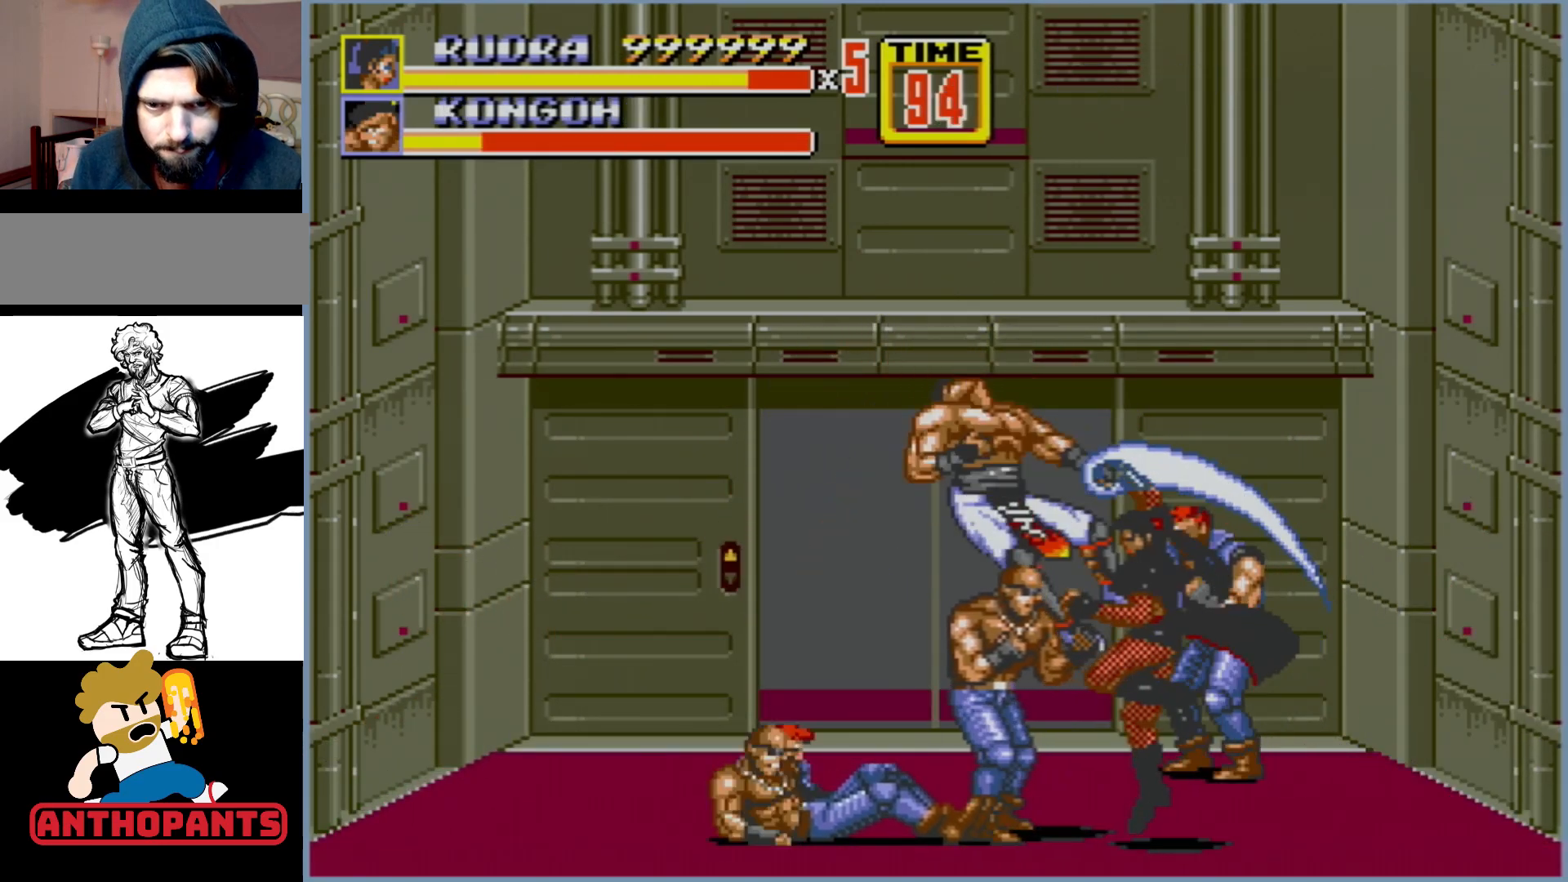
{"buttons": [], "events": []}
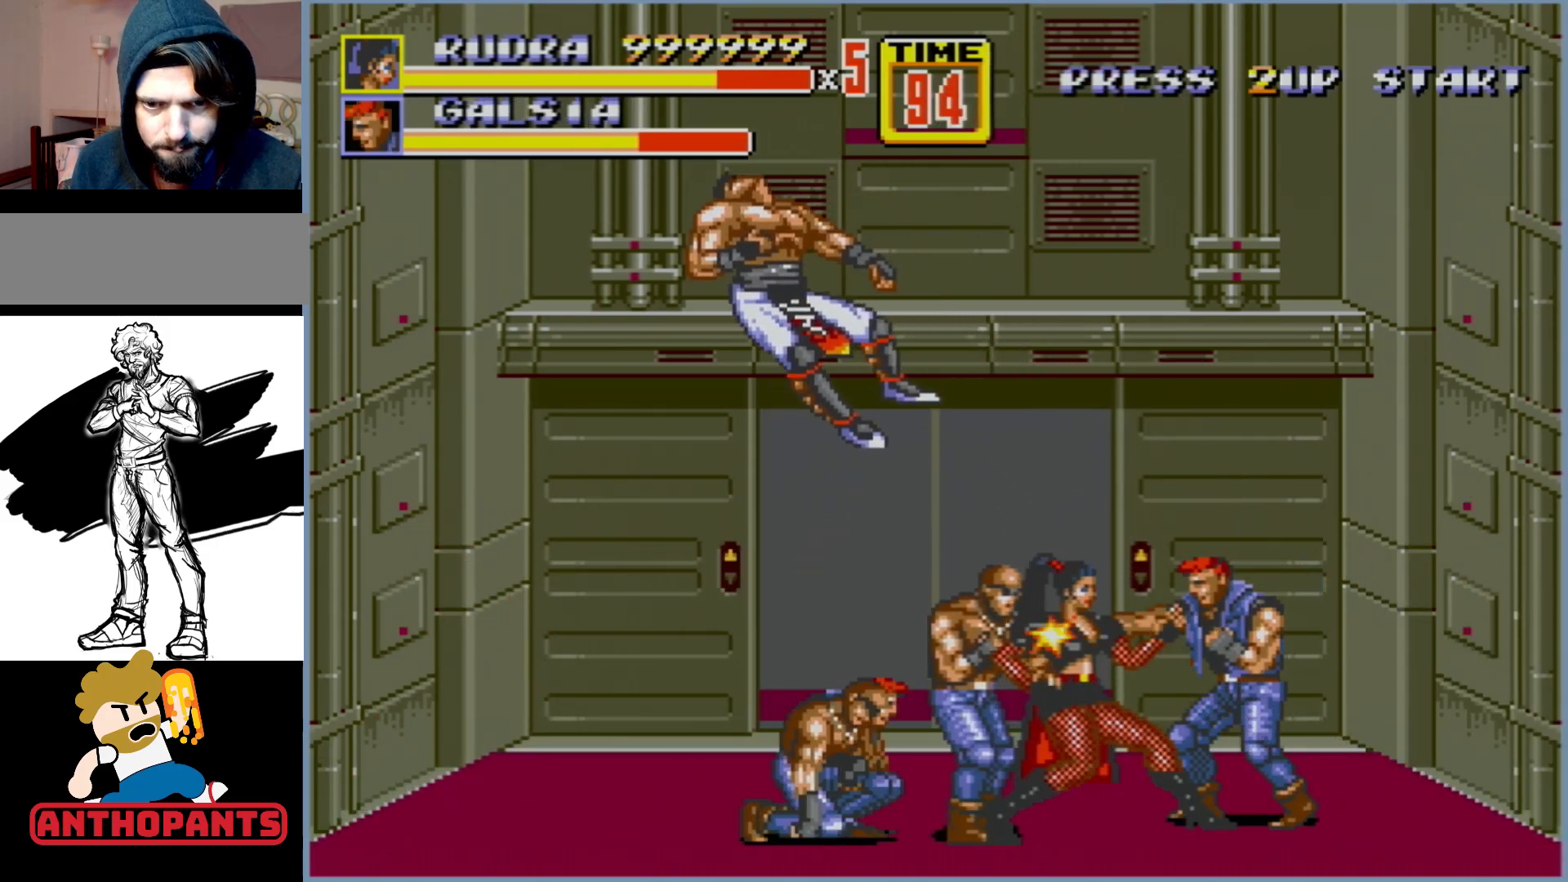
{"buttons": [], "events": [[117, "DPAD_LEFT", "down"], [283, "DPAD_LEFT", "up"], [333, "A", "down"], [383, "A", "up"]]}
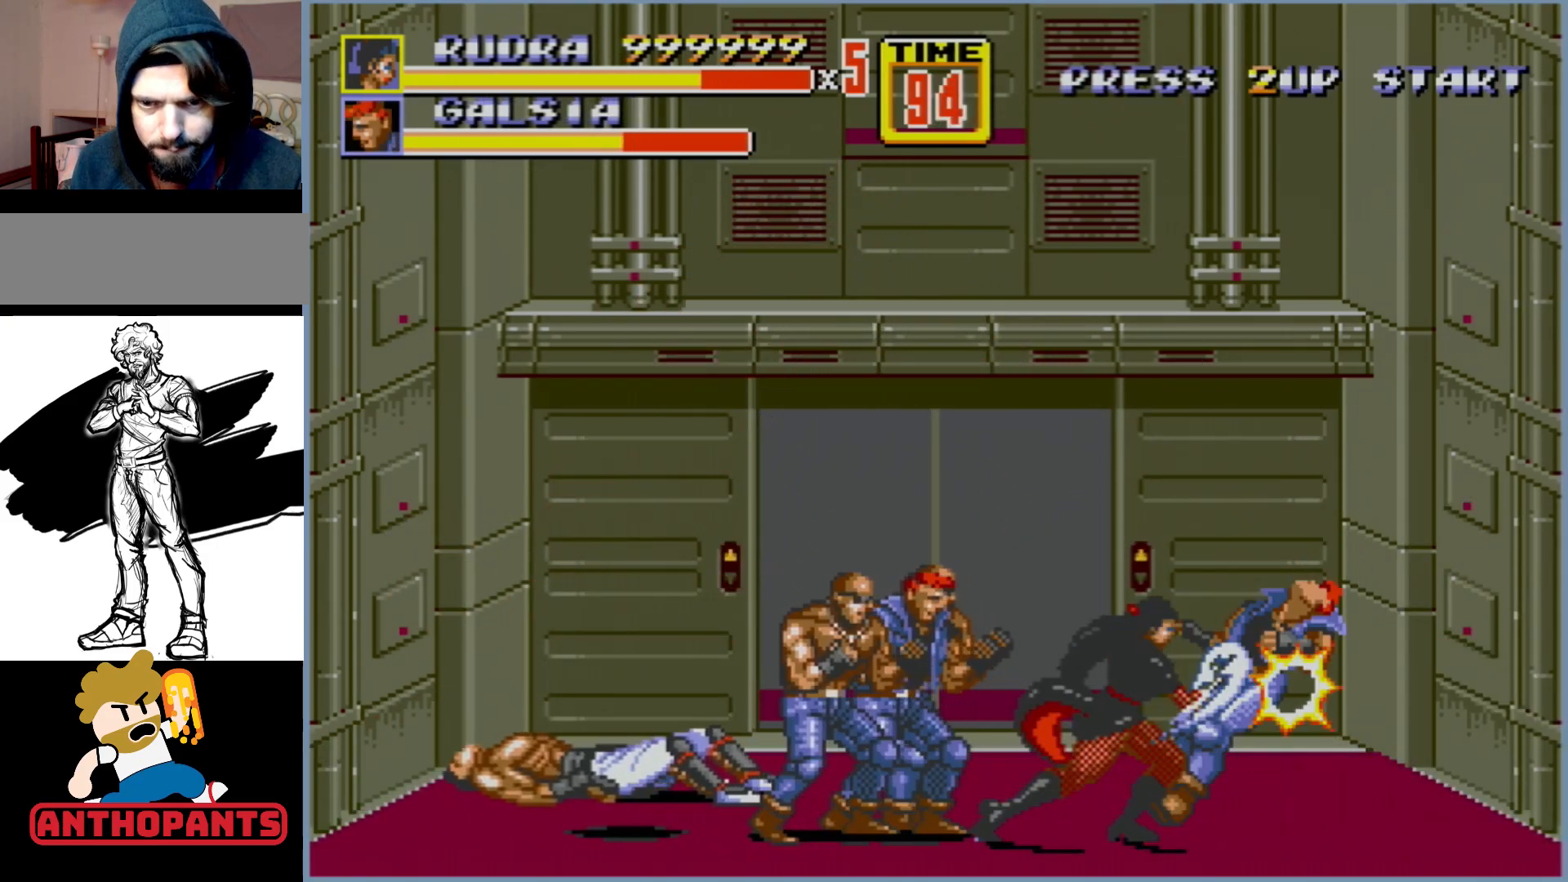
{"buttons": [], "events": []}
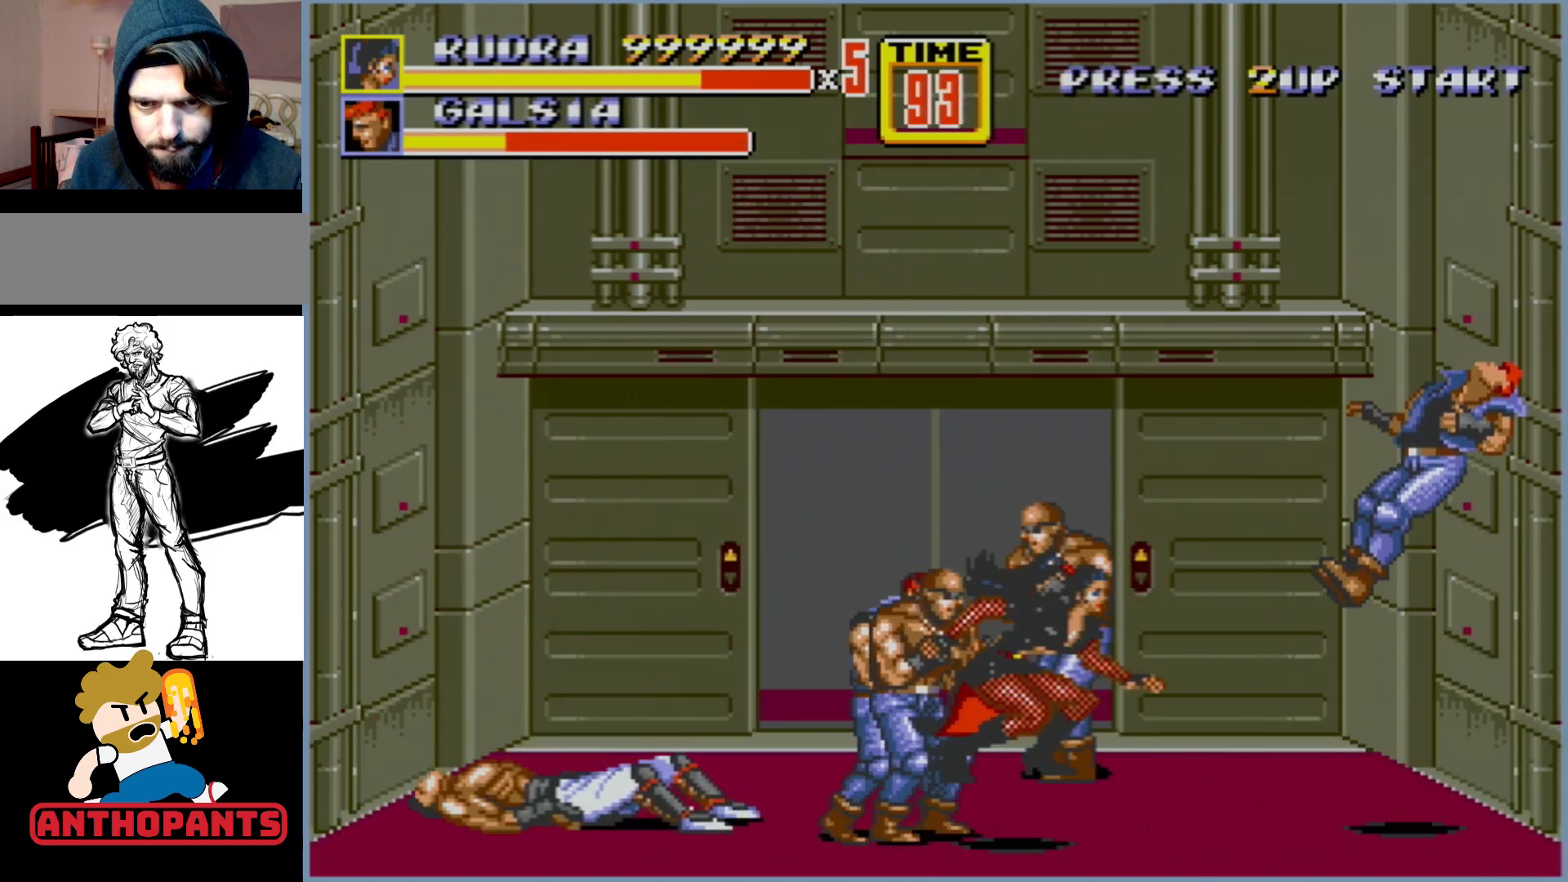
{"buttons": ["B"], "events": [[300, "DPAD_LEFT", "down"], [500, "B", "down"], [500, "DPAD_LEFT", "up"]]}
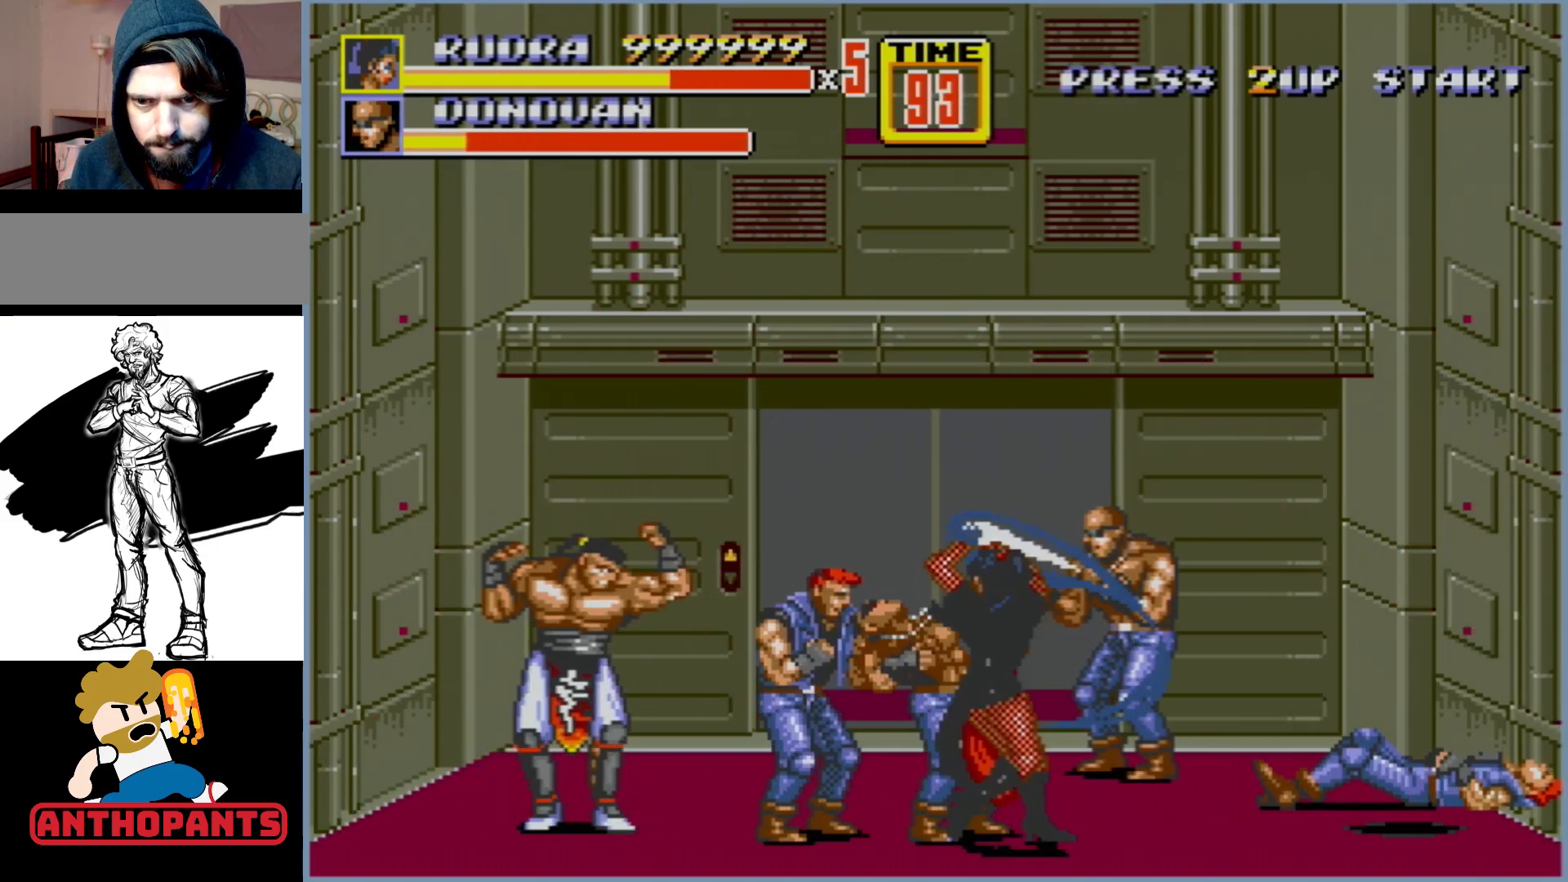
{"buttons": [], "events": [[67, "B", "up"]]}
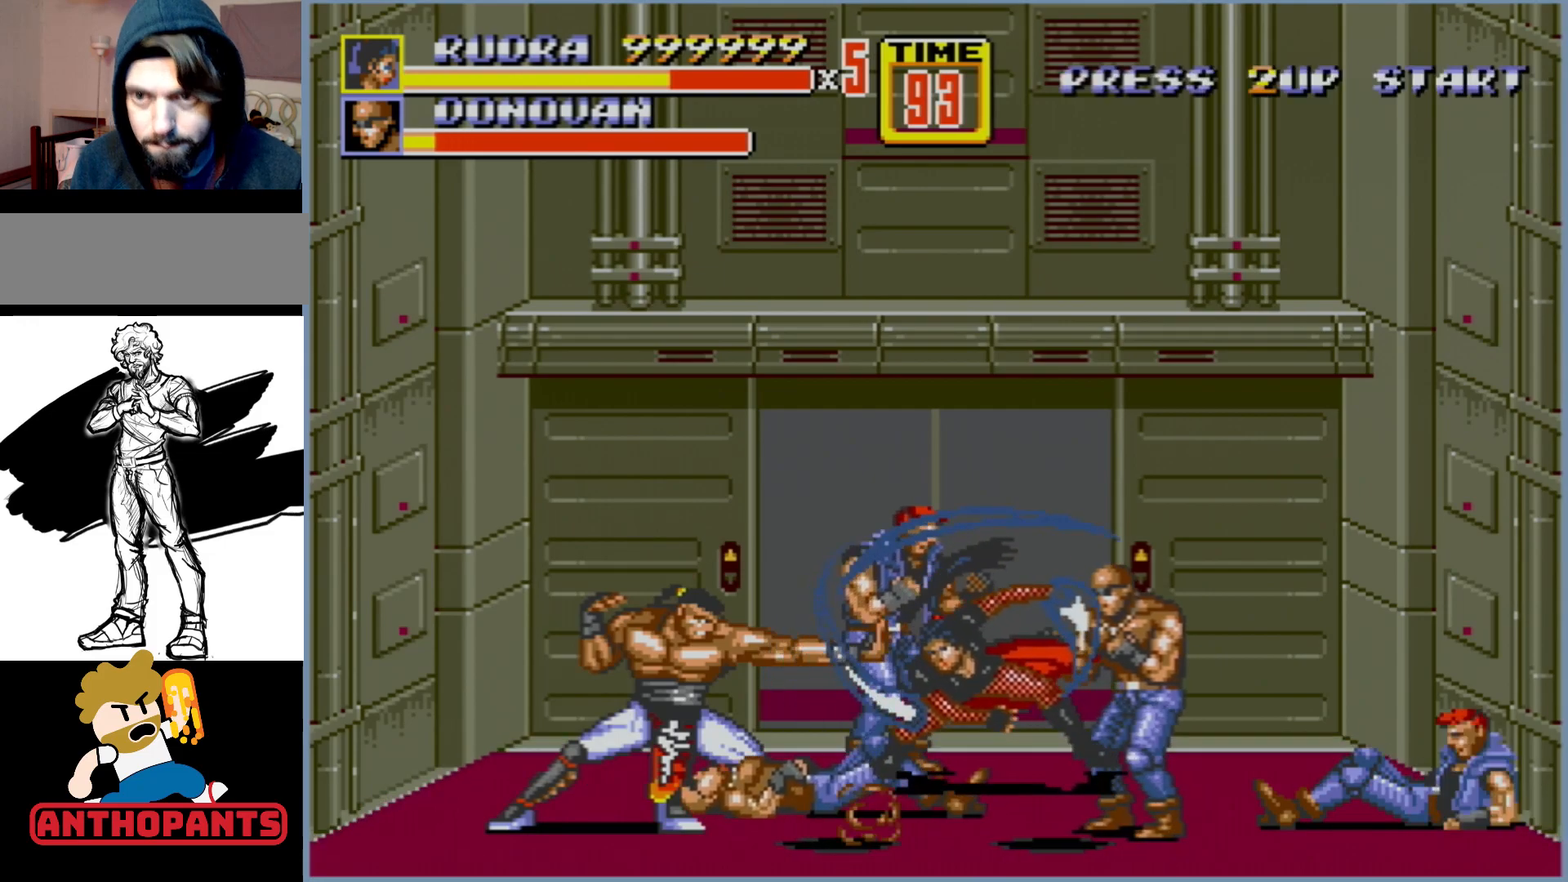
{"buttons": [], "events": []}
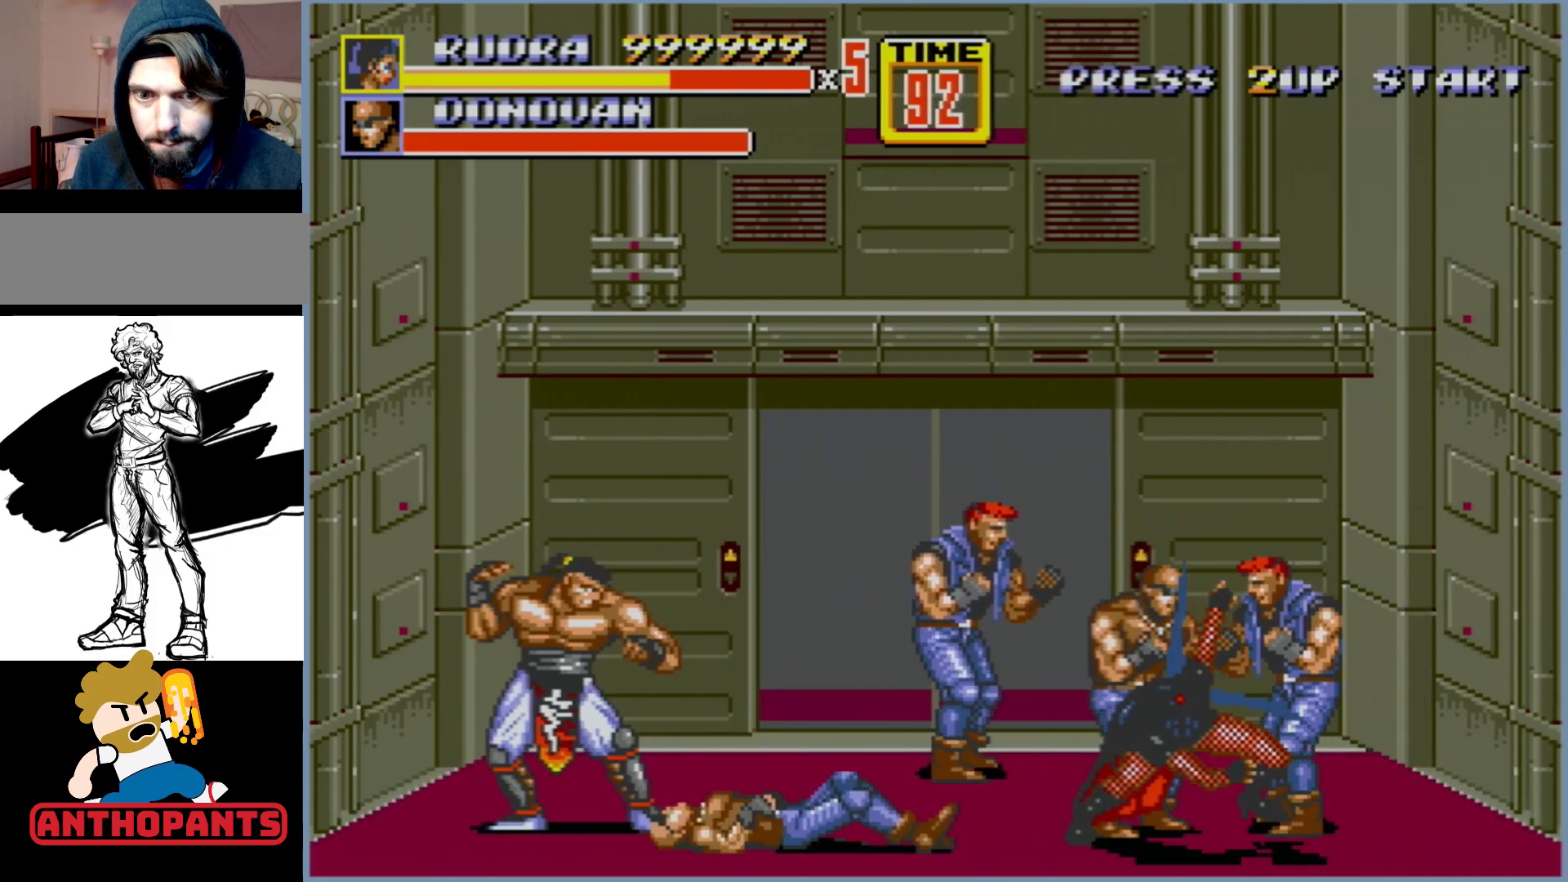
{"buttons": [], "events": [[50, "DPAD_LEFT", "down"], [117, "DPAD_LEFT", "up"], [150, "DPAD_LEFT", "down"], [183, "B", "down"], [200, "B", "up"], [267, "B", "down"], [300, "B", "up"], [367, "B", "down"], [433, "B", "up"], [433, "DPAD_LEFT", "up"]]}